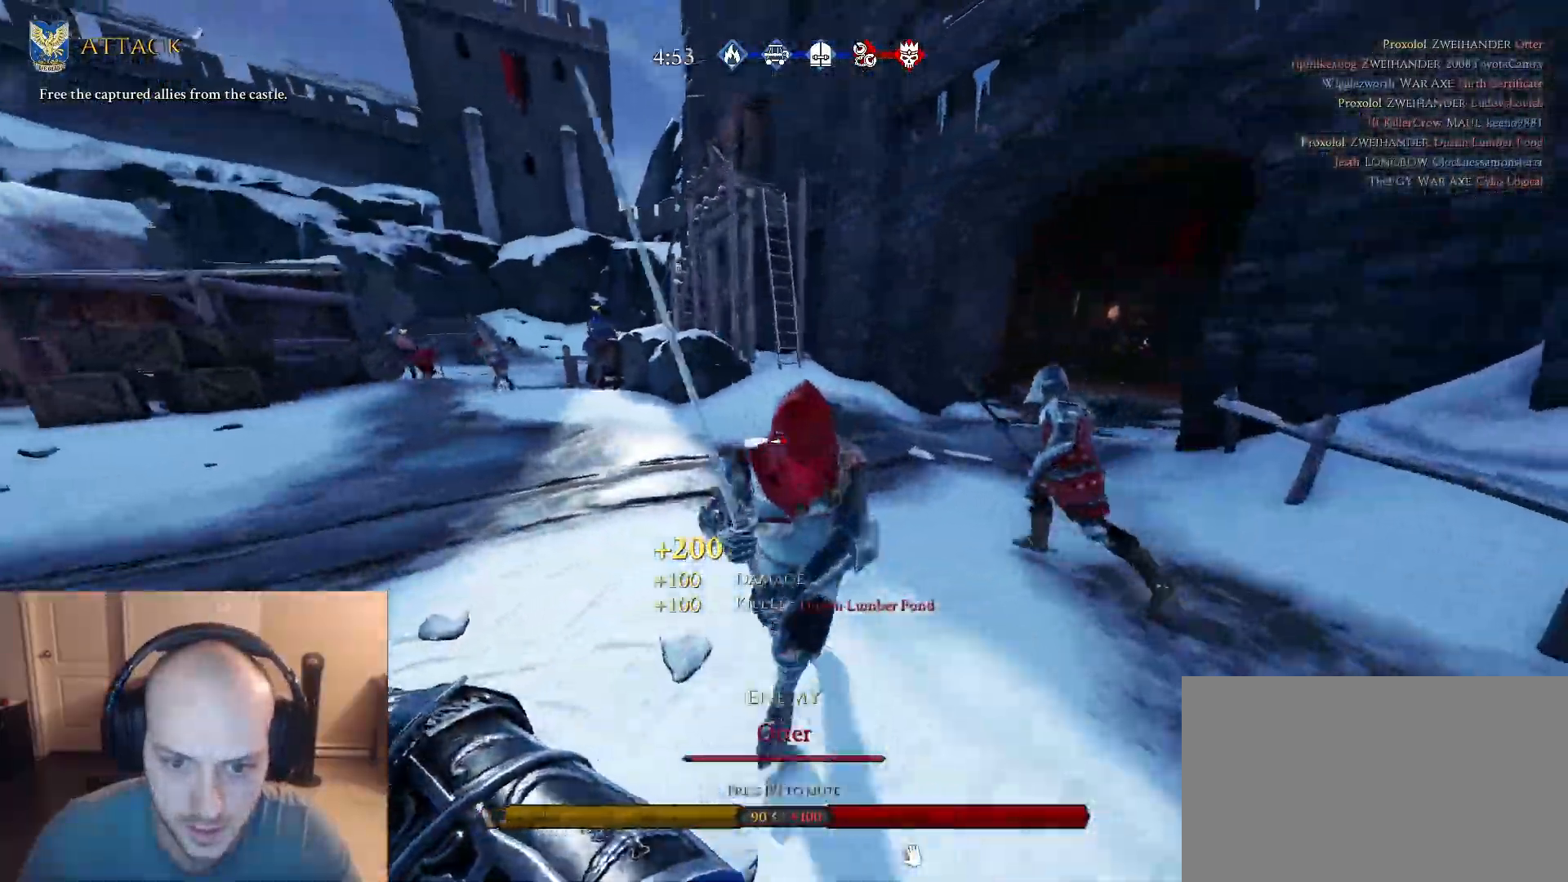
Gameplay with keyboard and mouse; each line is a JSON object with the keys and mouse buttons held at the frame after it. "events" lists presses ("down") and releases ("up") of "1", "2", "3", "4", "5", "a", "alt", "c", "caps_lock", "ctrl", "d", "e", "f", "g", "q", "r", "s", "shift", "space", "t", "tab", "v", "w", "x", "z", "mouse_left", "mouse_wheel" and "mouse_right" between this image and that frame as [ms after this image, input, new state], when the widget could be followed in between. "mouse_left", "mouse_wheel", "mouse_right" = the "left", "wheel", "right" buttons of the "mouse" list. No other keys are recorded. "wheel" means that the mouse wheel is clicked or scrolled. "mouse_move" is the direction in which the mouse moves at that frame (one of eight, or "still"), when it could be read.
{"keys": ["s"], "mouse": [], "mouse_move": "left", "events": [[50, "mouse_left", "down"], [133, "d", "down"], [133, "shift", "up"], [183, "w", "up"], [283, "s", "down"], [333, "mouse_left", "up"], [367, "mouse_left", "down"], [467, "d", "up"], [467, "mouse_left", "up"]]}
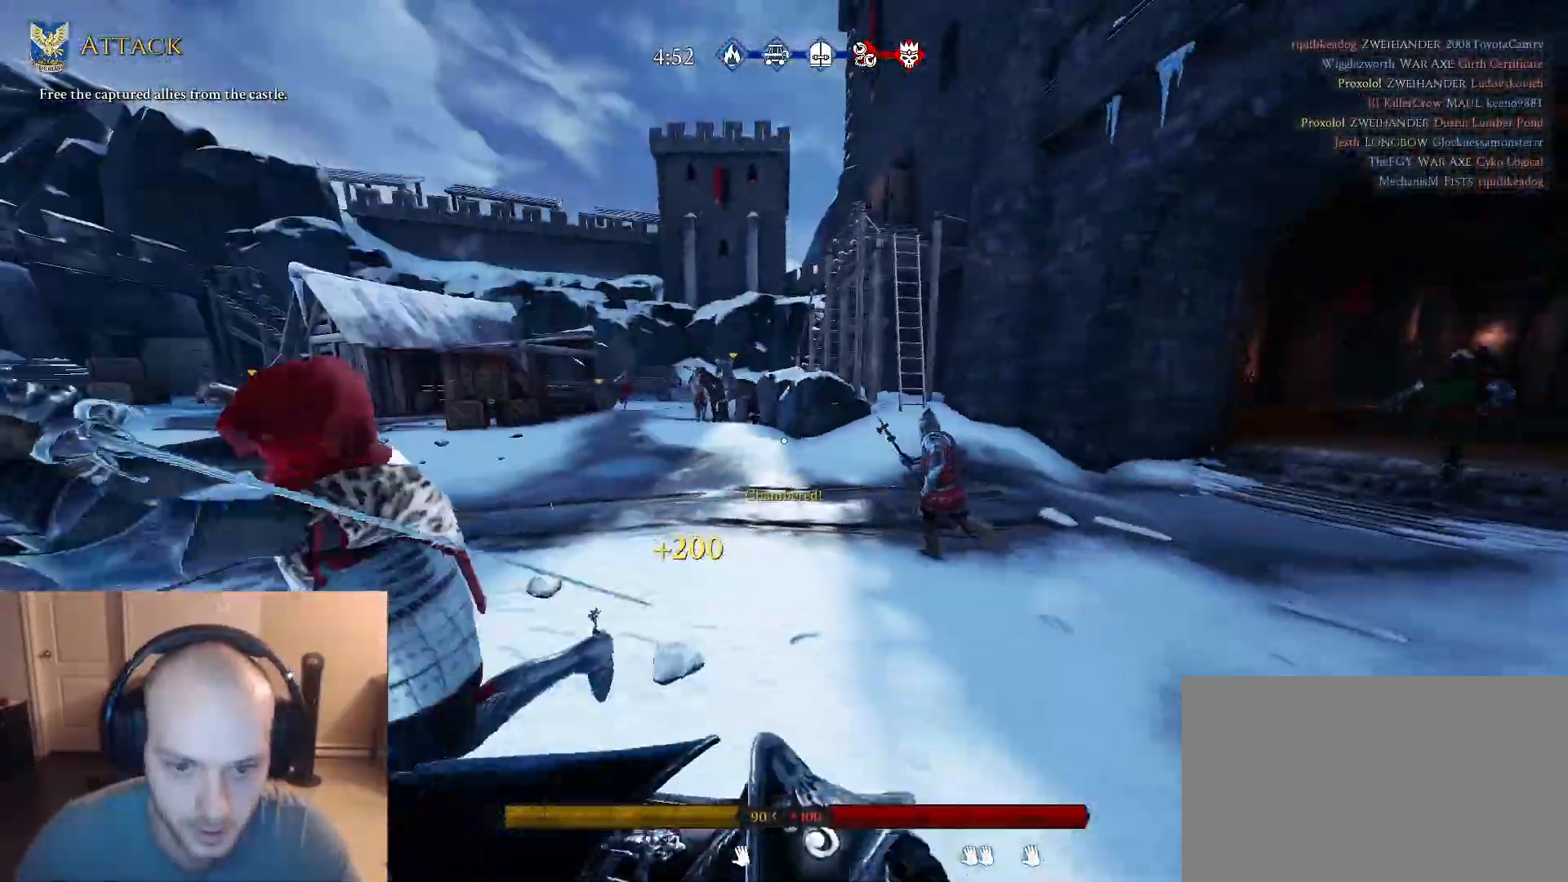
{"keys": ["a", "s", "shift"], "mouse": [], "mouse_move": "right", "events": [[17, "a", "down"], [67, "s", "up"], [250, "w", "down"], [300, "shift", "down"], [383, "w", "up"], [433, "s", "down"]]}
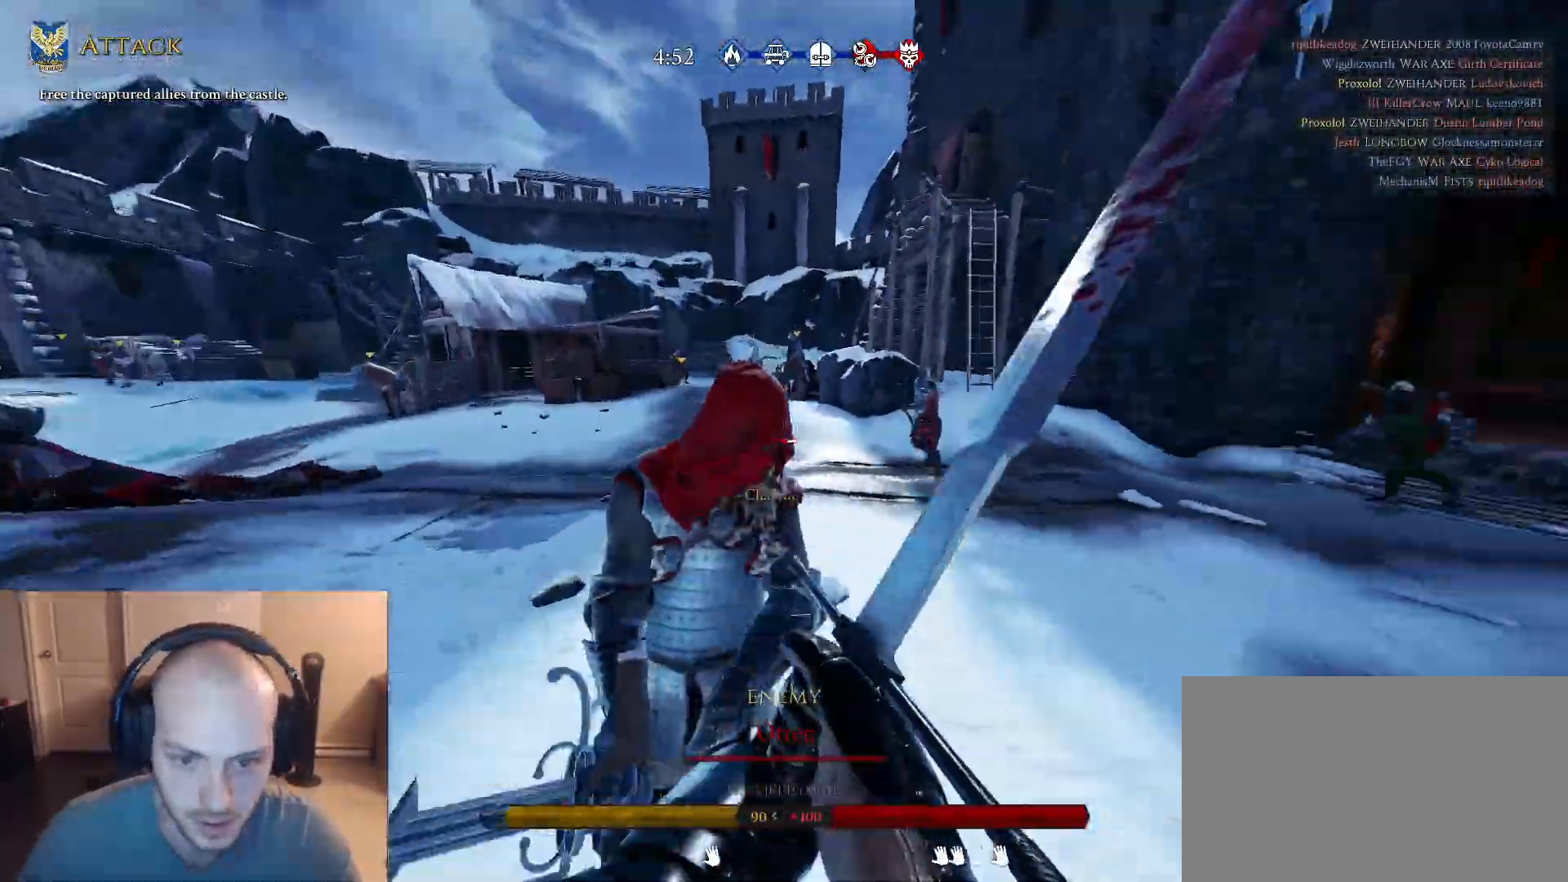
{"keys": ["a", "shift", "w"], "mouse": [], "mouse_move": "left", "events": [[33, "shift", "up"], [67, "a", "up"], [350, "a", "down"], [400, "s", "up"], [500, "shift", "down"], [500, "w", "down"]]}
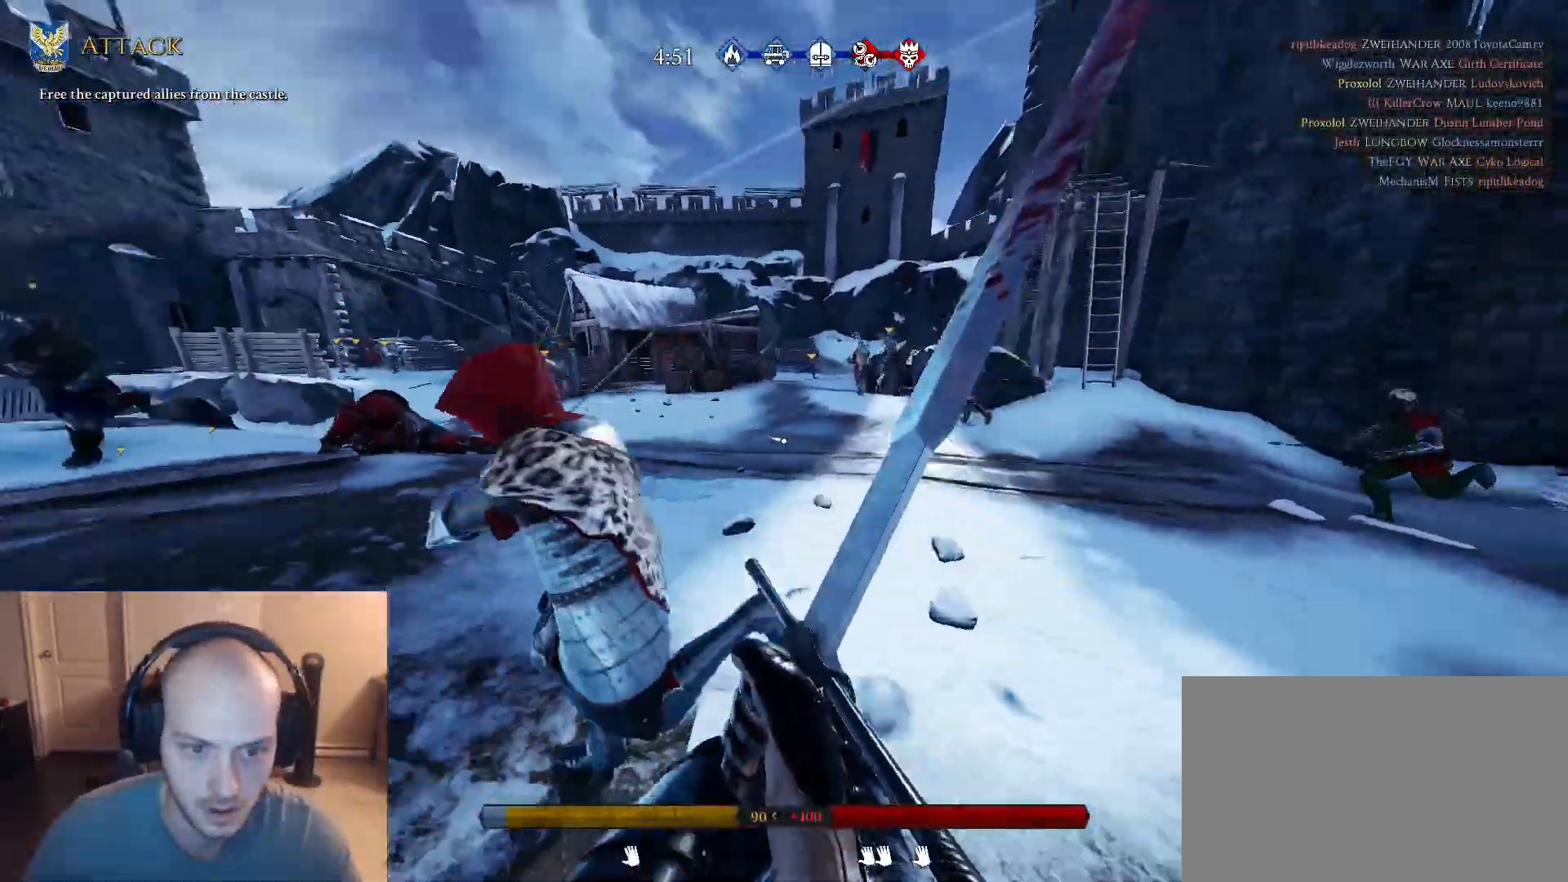
{"keys": ["a", "shift", "w"], "mouse": [], "mouse_move": "right", "events": [[50, "mouse_right", "down"], [467, "mouse_right", "up"]]}
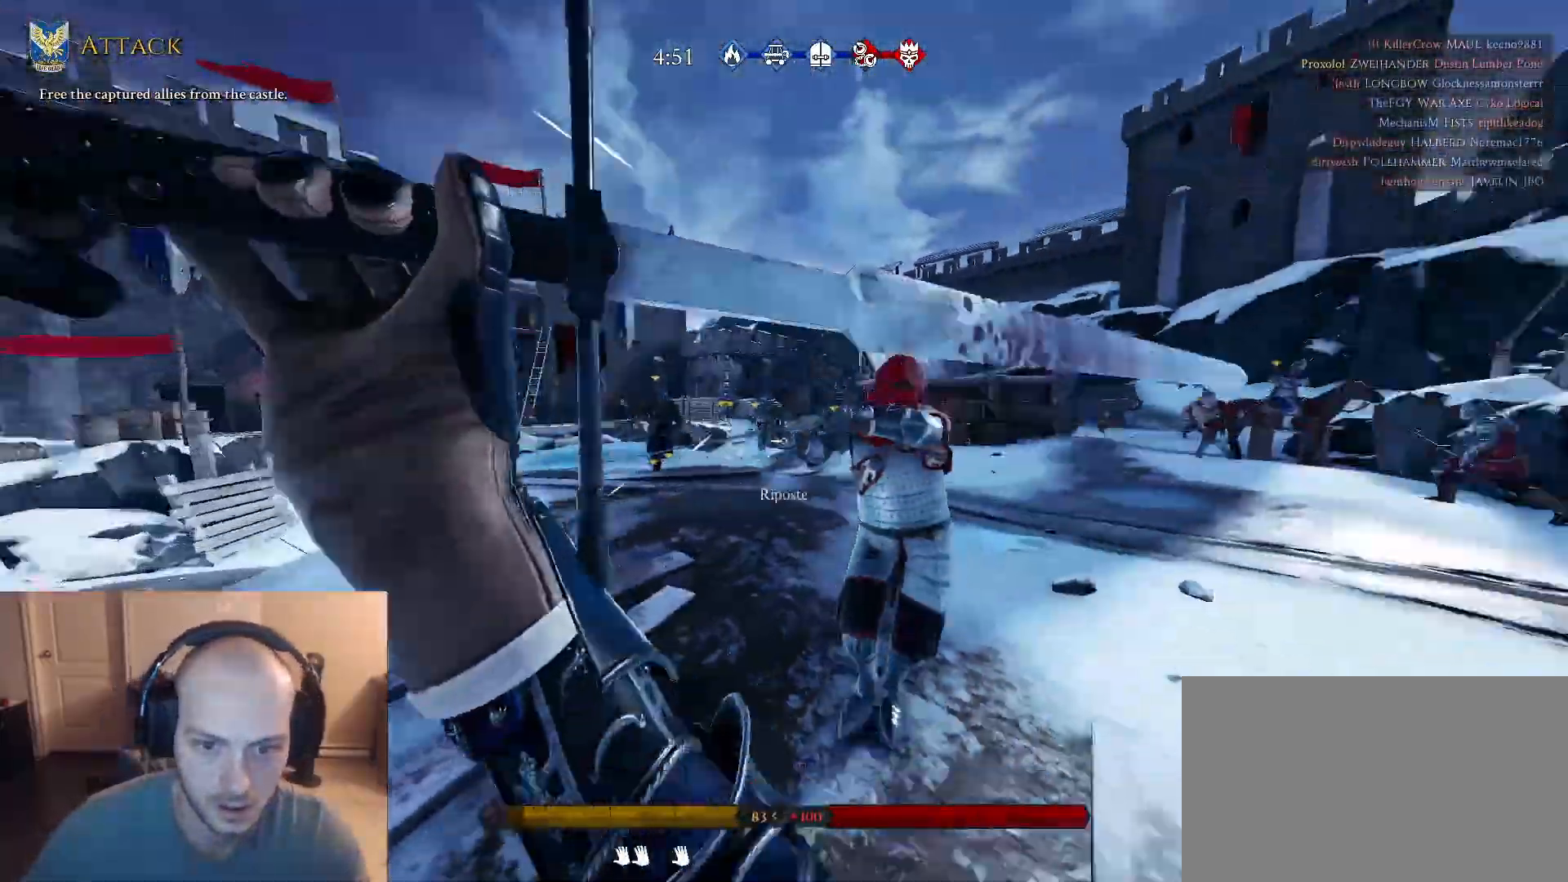
{"keys": ["a", "shift", "w"], "mouse": [], "mouse_move": "left", "events": [[200, "a", "up"], [383, "a", "down"]]}
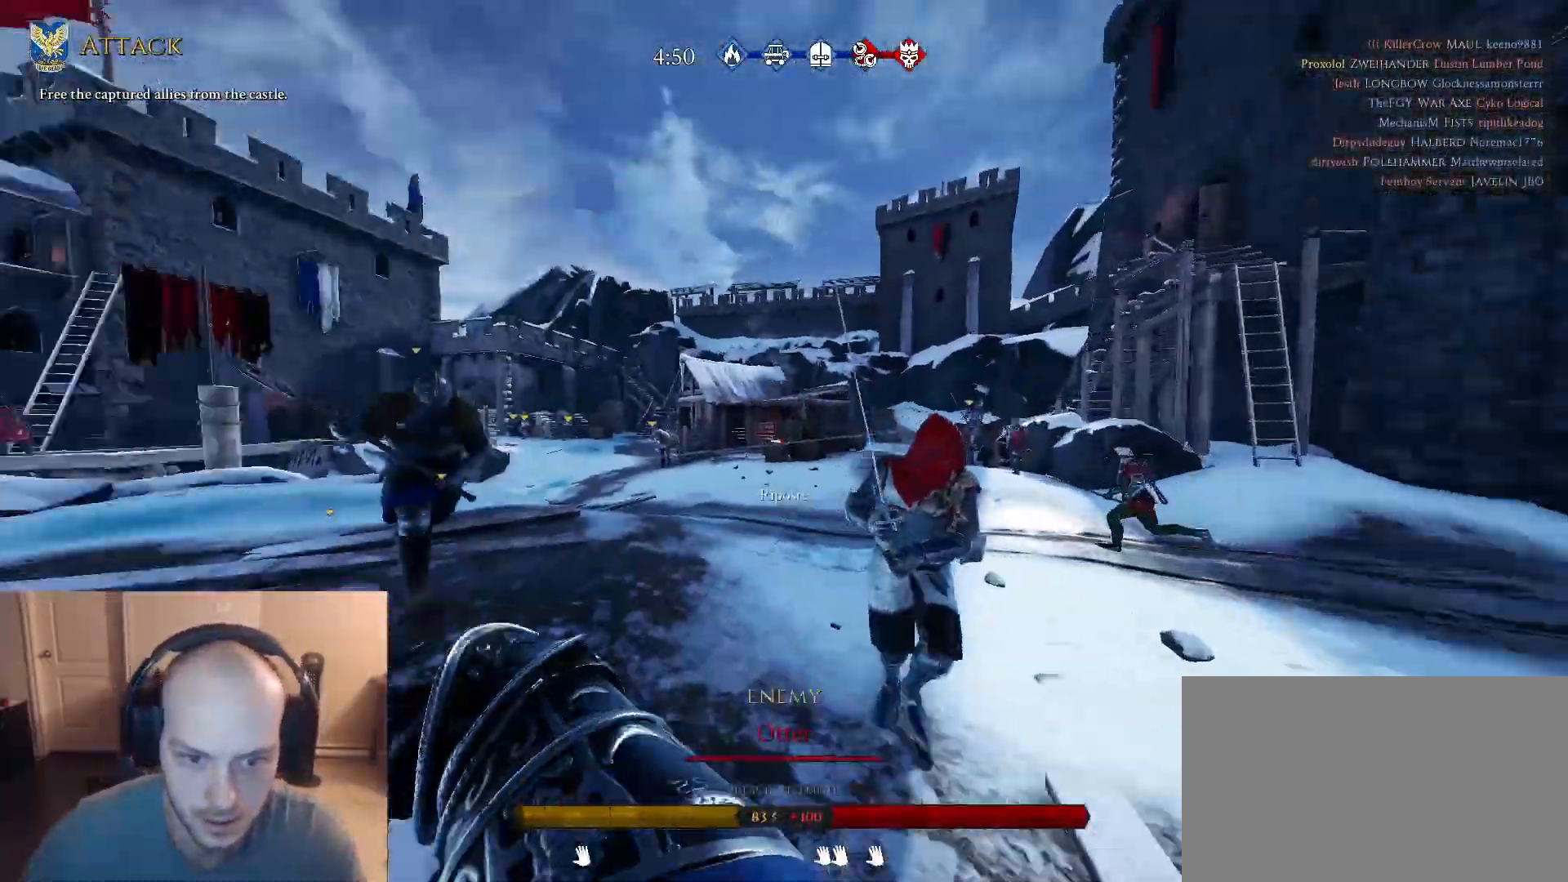
{"keys": ["a", "s", "shift"], "mouse": ["left"], "mouse_move": "right", "events": [[317, "mouse_left", "down"], [400, "mouse_left", "up"], [400, "w", "up"], [450, "mouse_left", "down"], [500, "s", "down"]]}
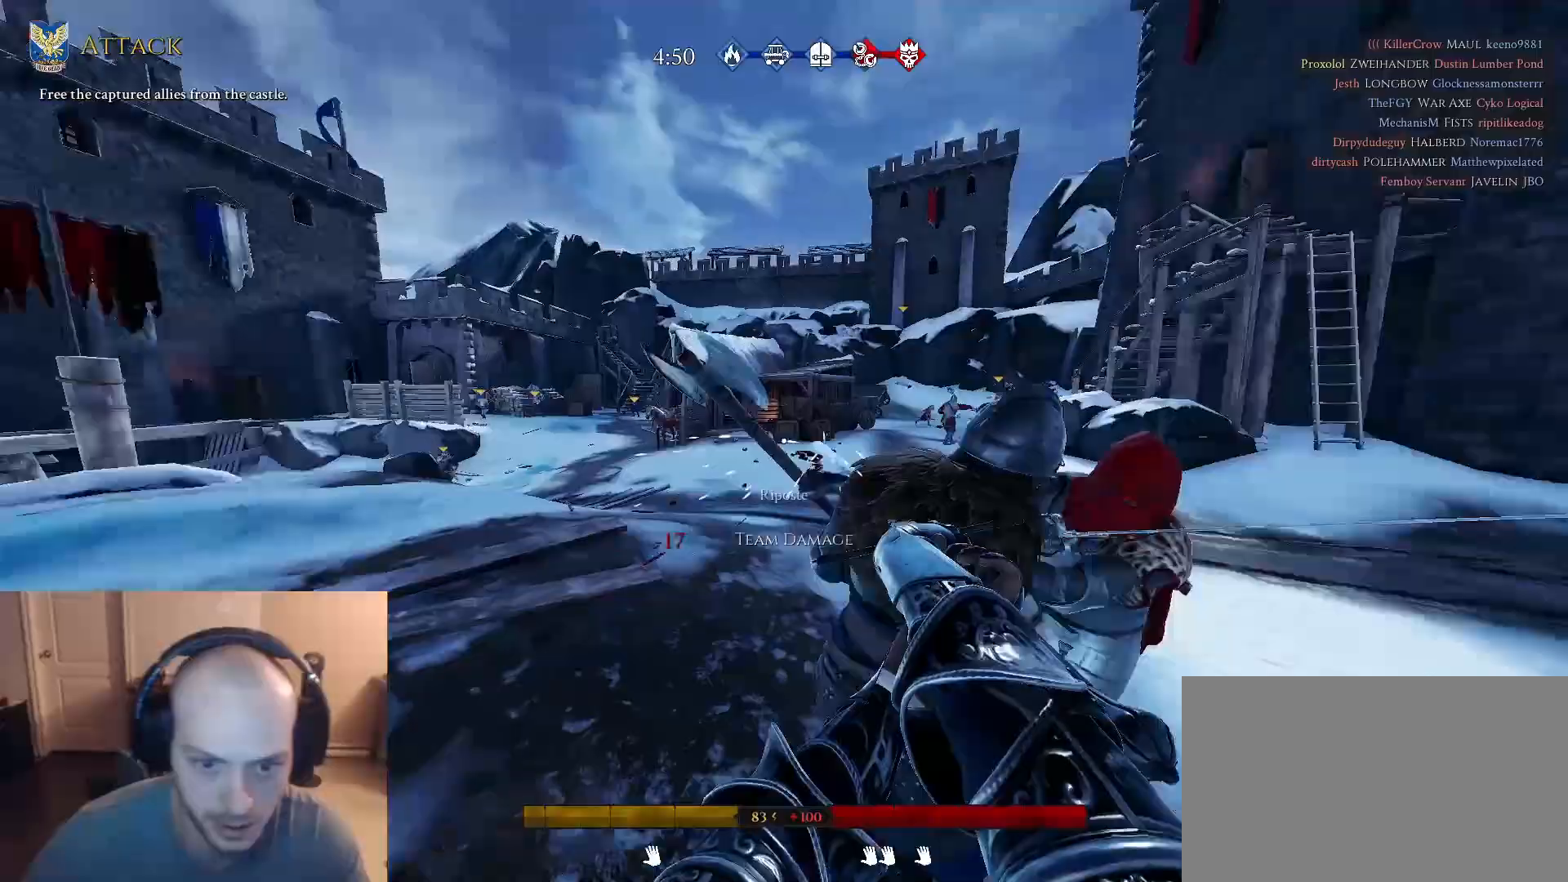
{"keys": ["a", "s"], "mouse": [], "mouse_move": "left", "events": [[50, "shift", "up"], [100, "mouse_left", "up"], [133, "mouse_left", "down"], [183, "mouse_left", "up"], [233, "a", "up"], [283, "q", "down"], [367, "q", "up"], [467, "a", "down"]]}
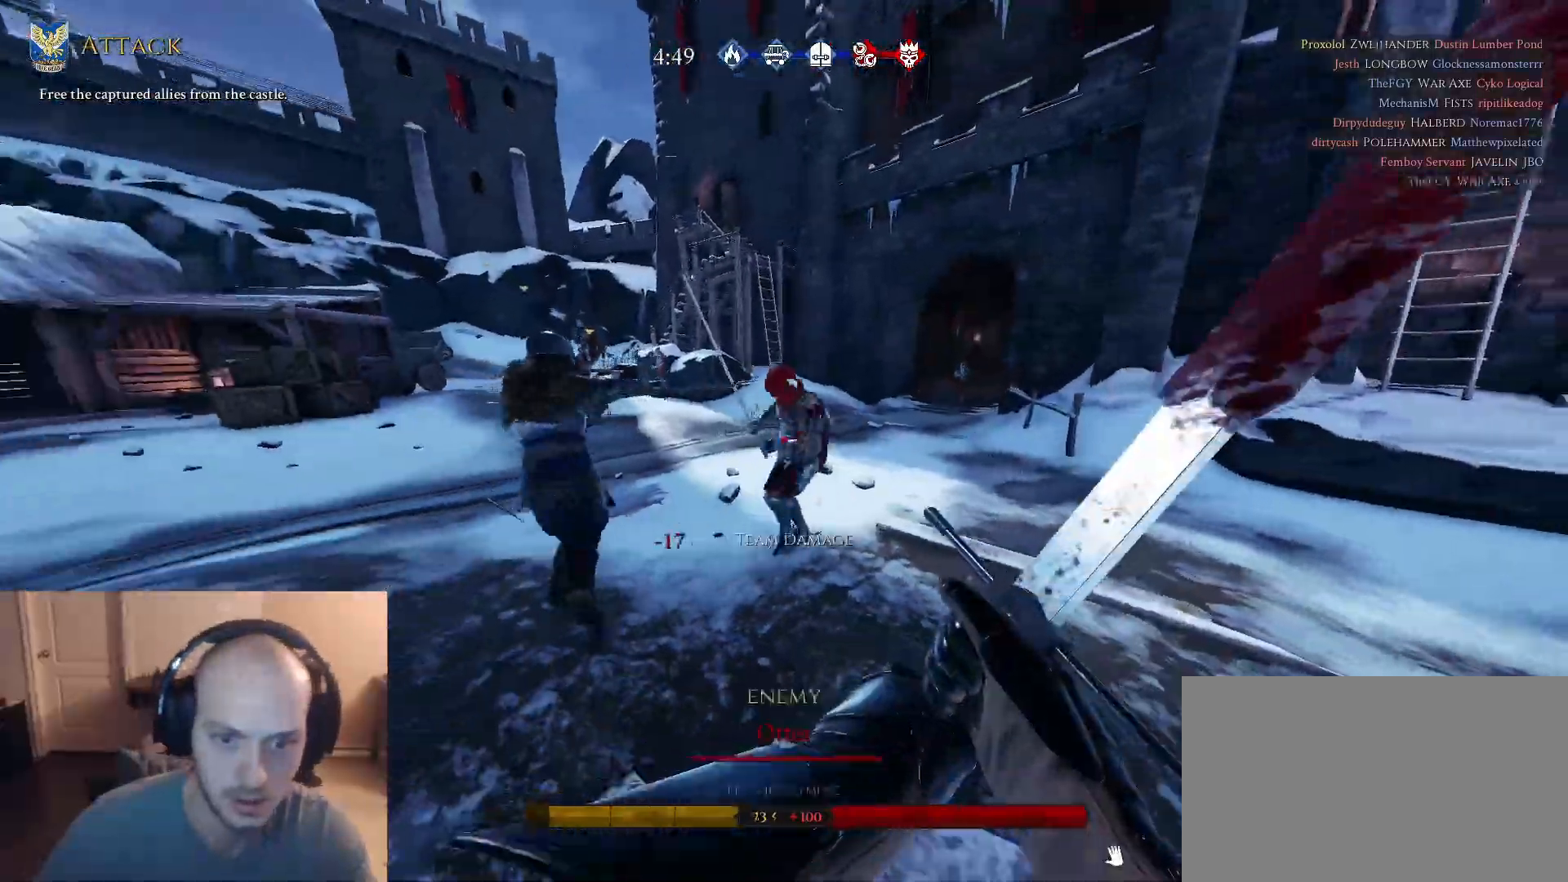
{"keys": ["d", "q", "shift", "w"], "mouse": [], "mouse_move": "down-right", "events": [[67, "a", "up"], [67, "d", "down"], [100, "s", "up"], [150, "w", "down"], [250, "mouse_wheel", "down"], [250, "shift", "down"], [283, "mouse_wheel", "up"], [433, "q", "down"]]}
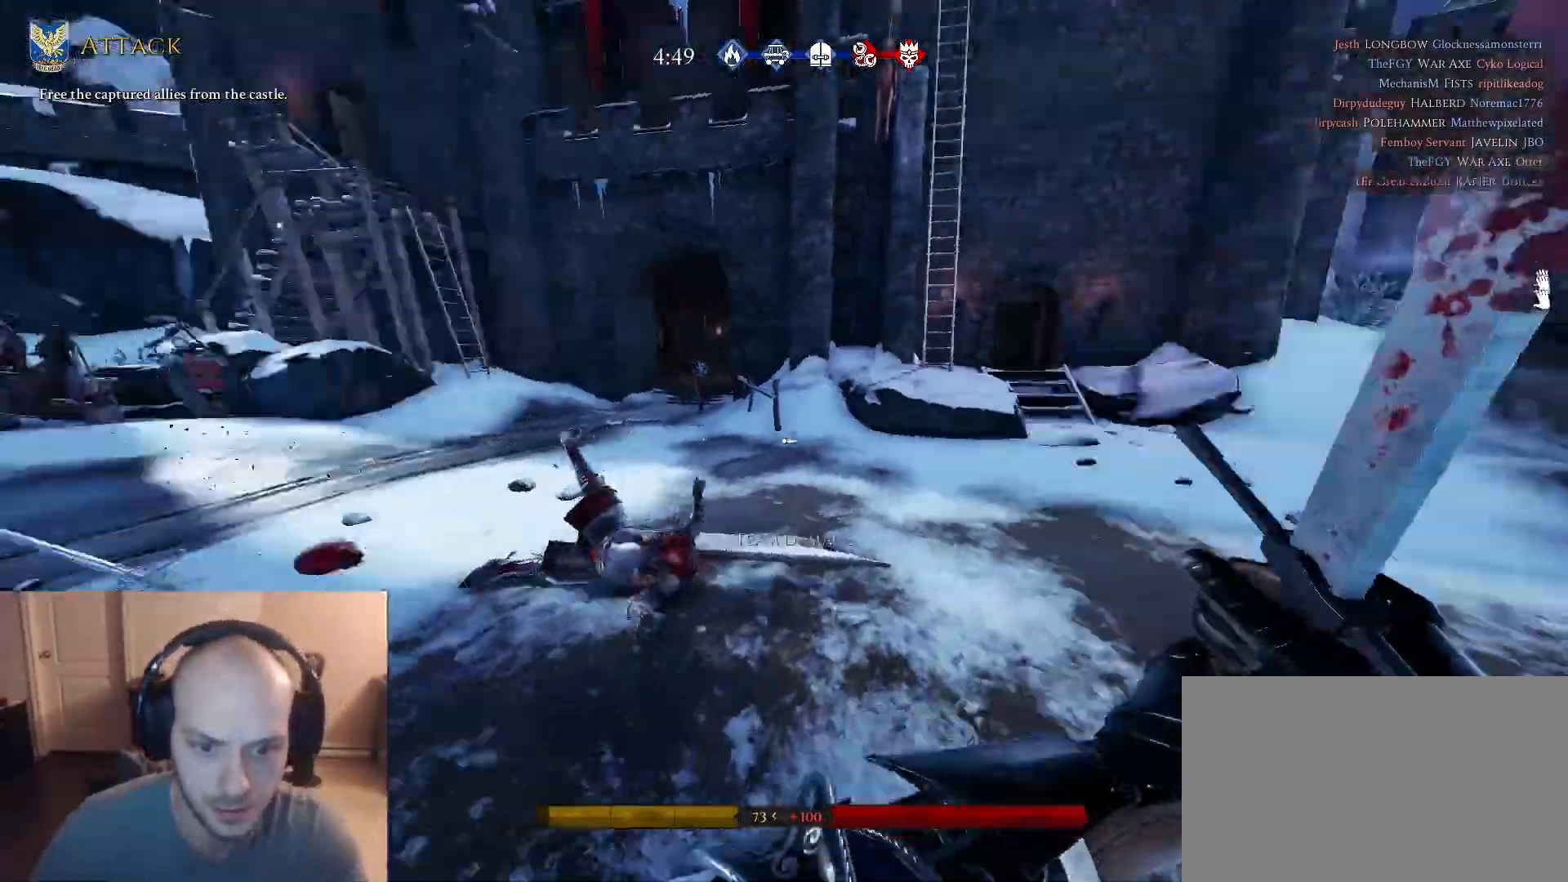
{"keys": ["shift", "w"], "mouse": [], "mouse_move": "still", "events": [[33, "q", "up"], [117, "d", "up"]]}
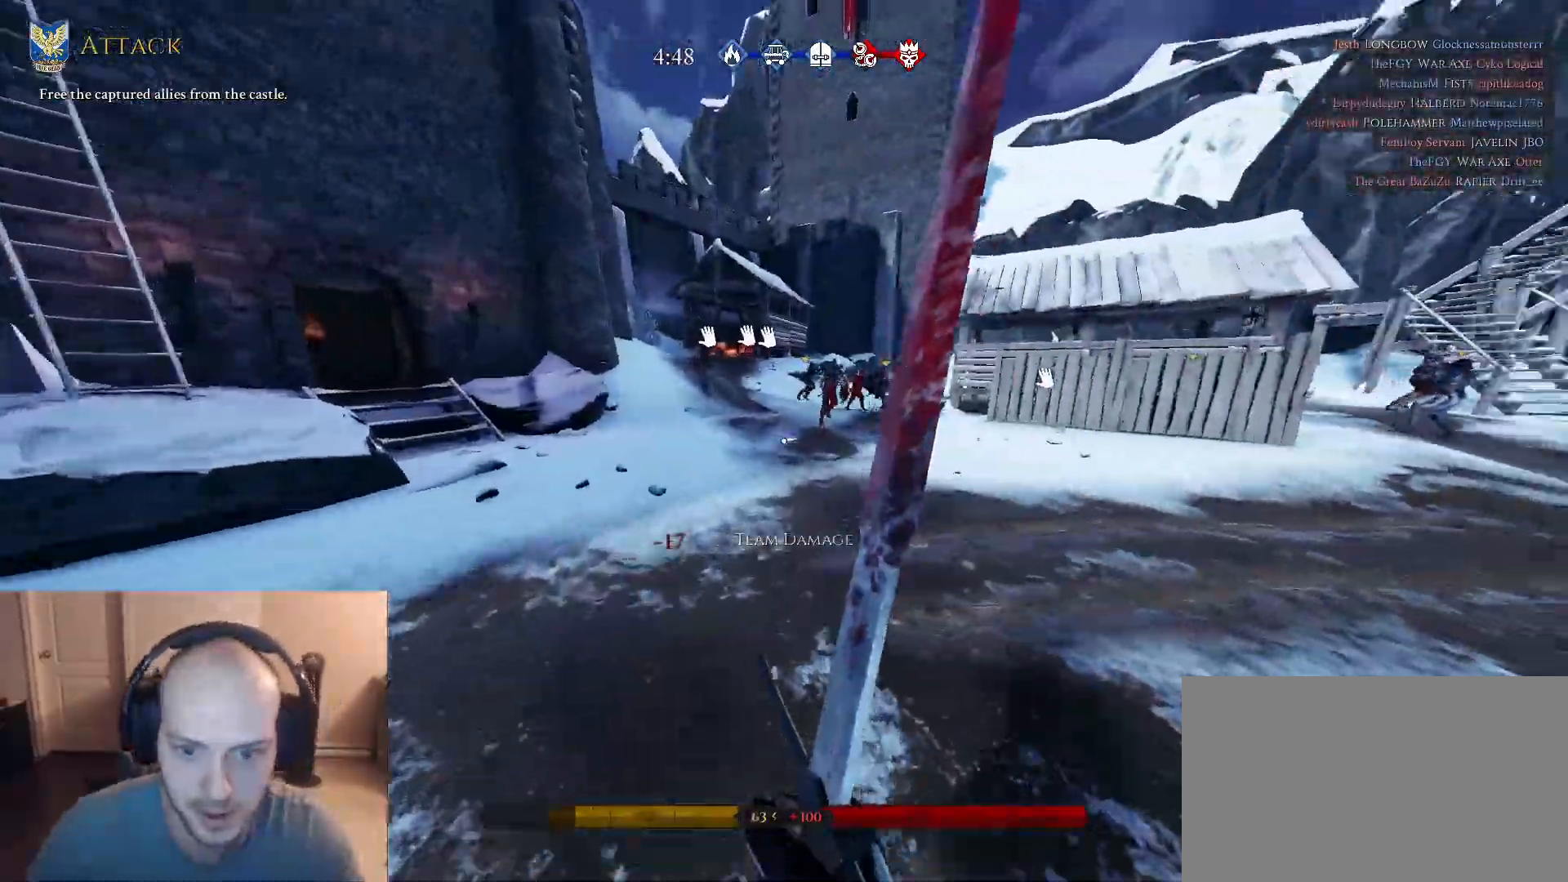
{"keys": ["d", "w"], "mouse": [], "mouse_move": "right", "events": [[300, "d", "down"], [300, "shift", "up"]]}
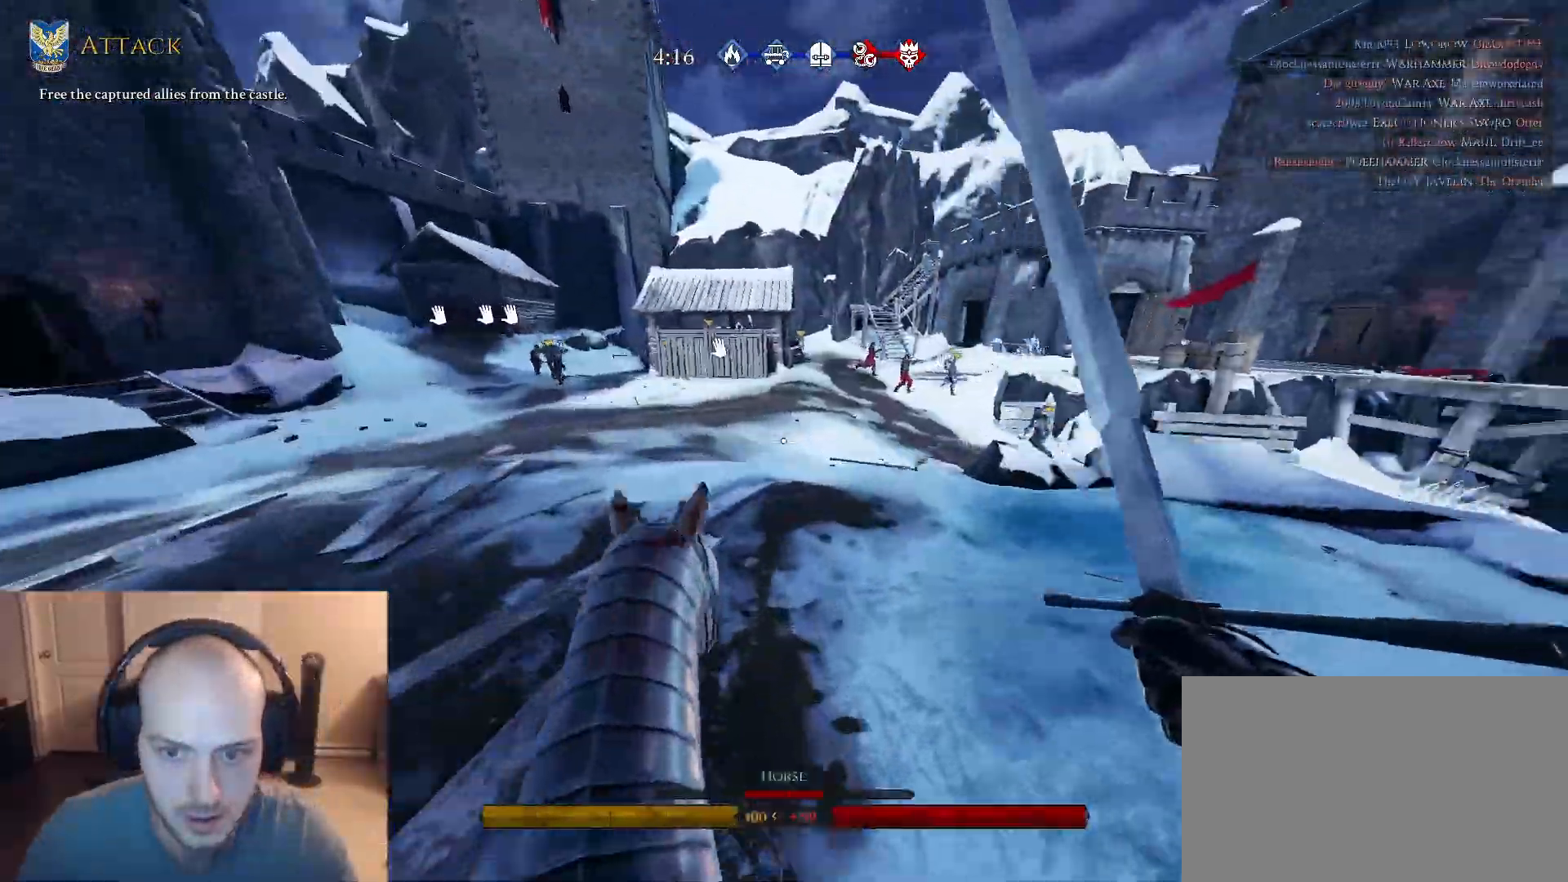
{"keys": ["w"], "mouse": [], "mouse_move": "right", "events": [[400, "d", "up"]]}
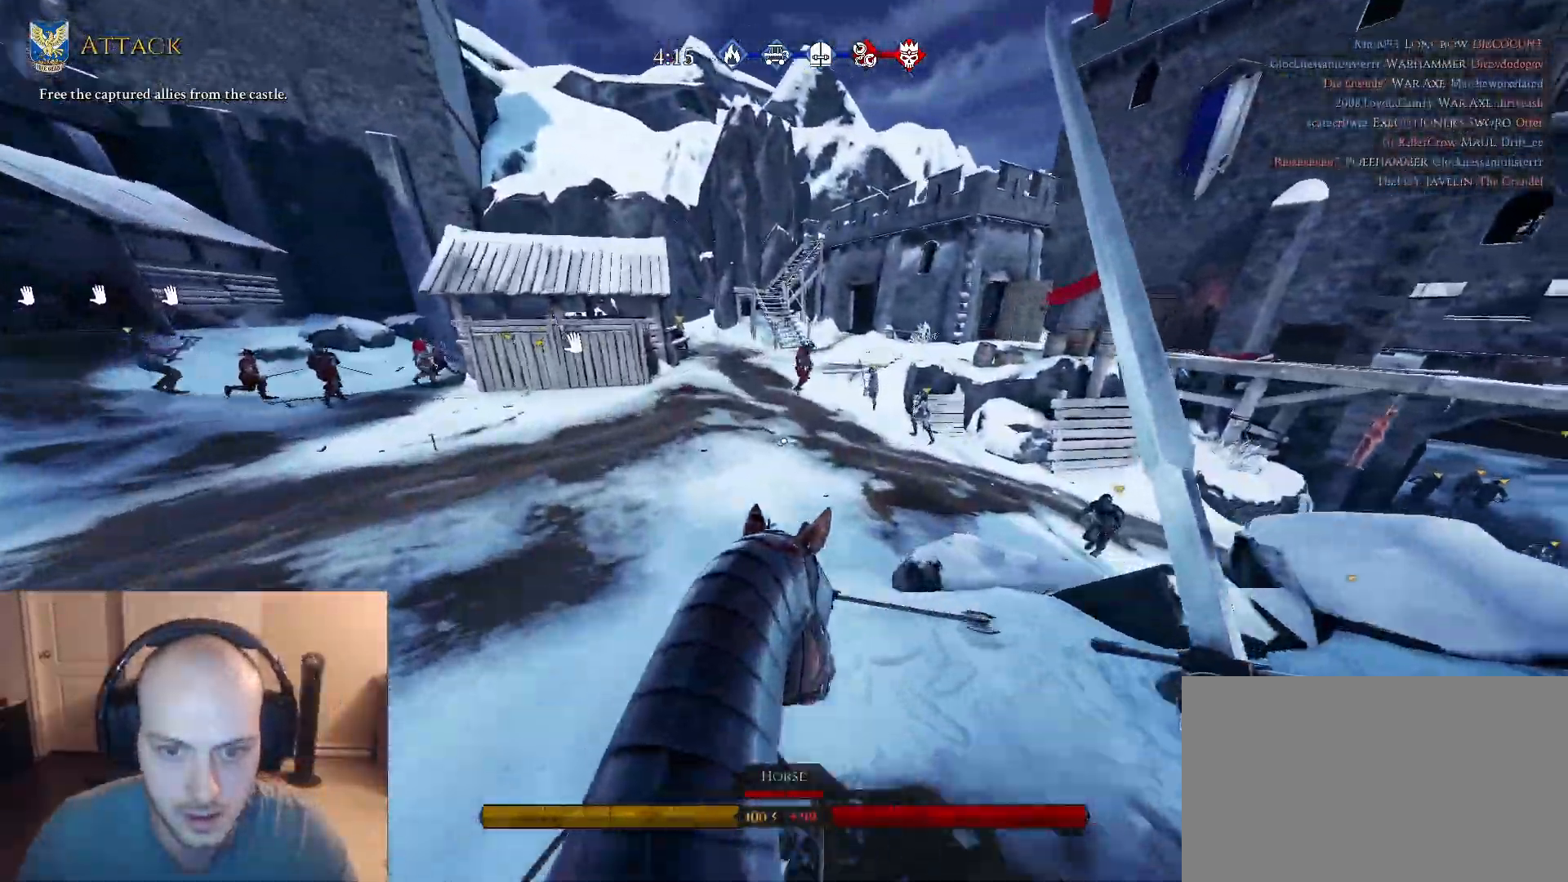
{"keys": ["d", "w"], "mouse": [], "mouse_move": "still", "events": [[133, "d", "down"], [267, "d", "up"], [417, "d", "down"]]}
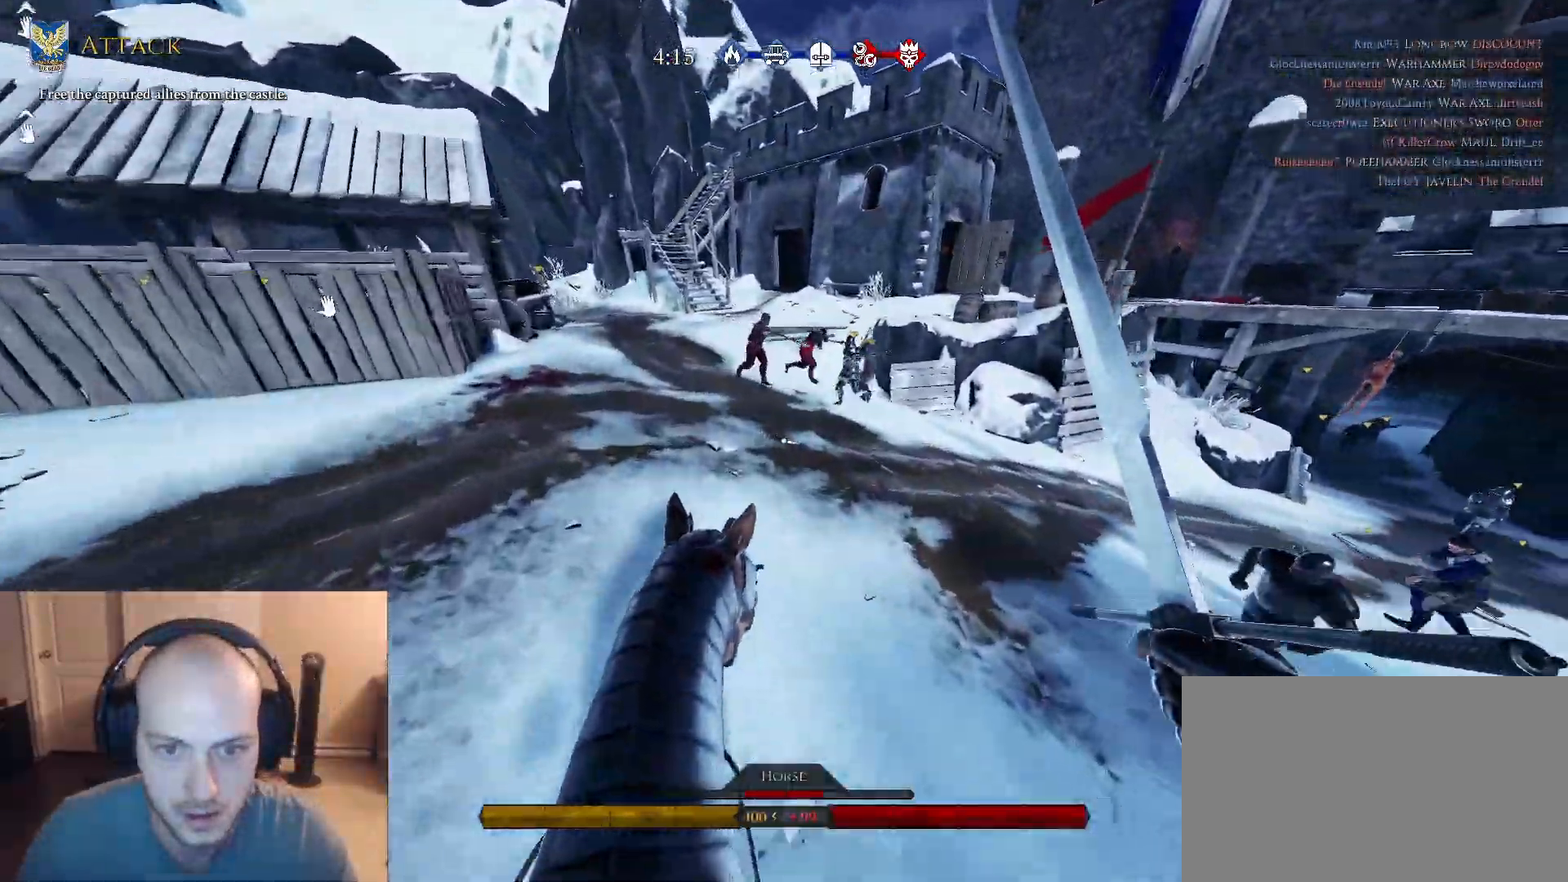
{"keys": ["w"], "mouse": [], "mouse_move": "still", "events": [[100, "d", "up"], [100, "mouse_left", "down"], [233, "d", "down"], [233, "mouse_left", "up"], [383, "d", "up"]]}
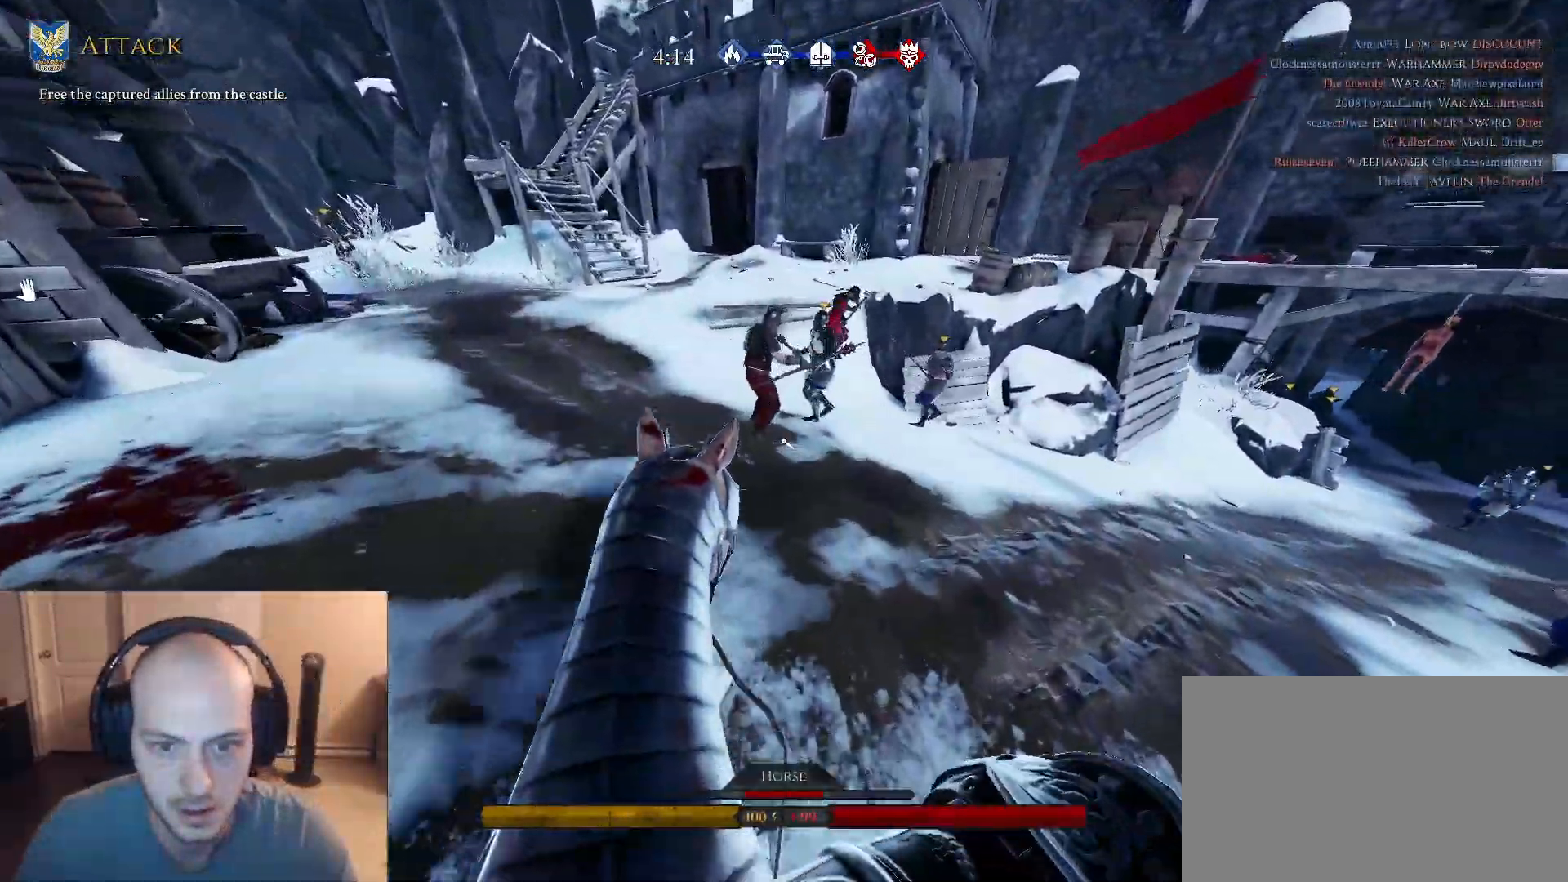
{"keys": ["q", "w"], "mouse": [], "mouse_move": "up", "events": [[117, "a", "down"], [217, "a", "up"], [483, "q", "down"]]}
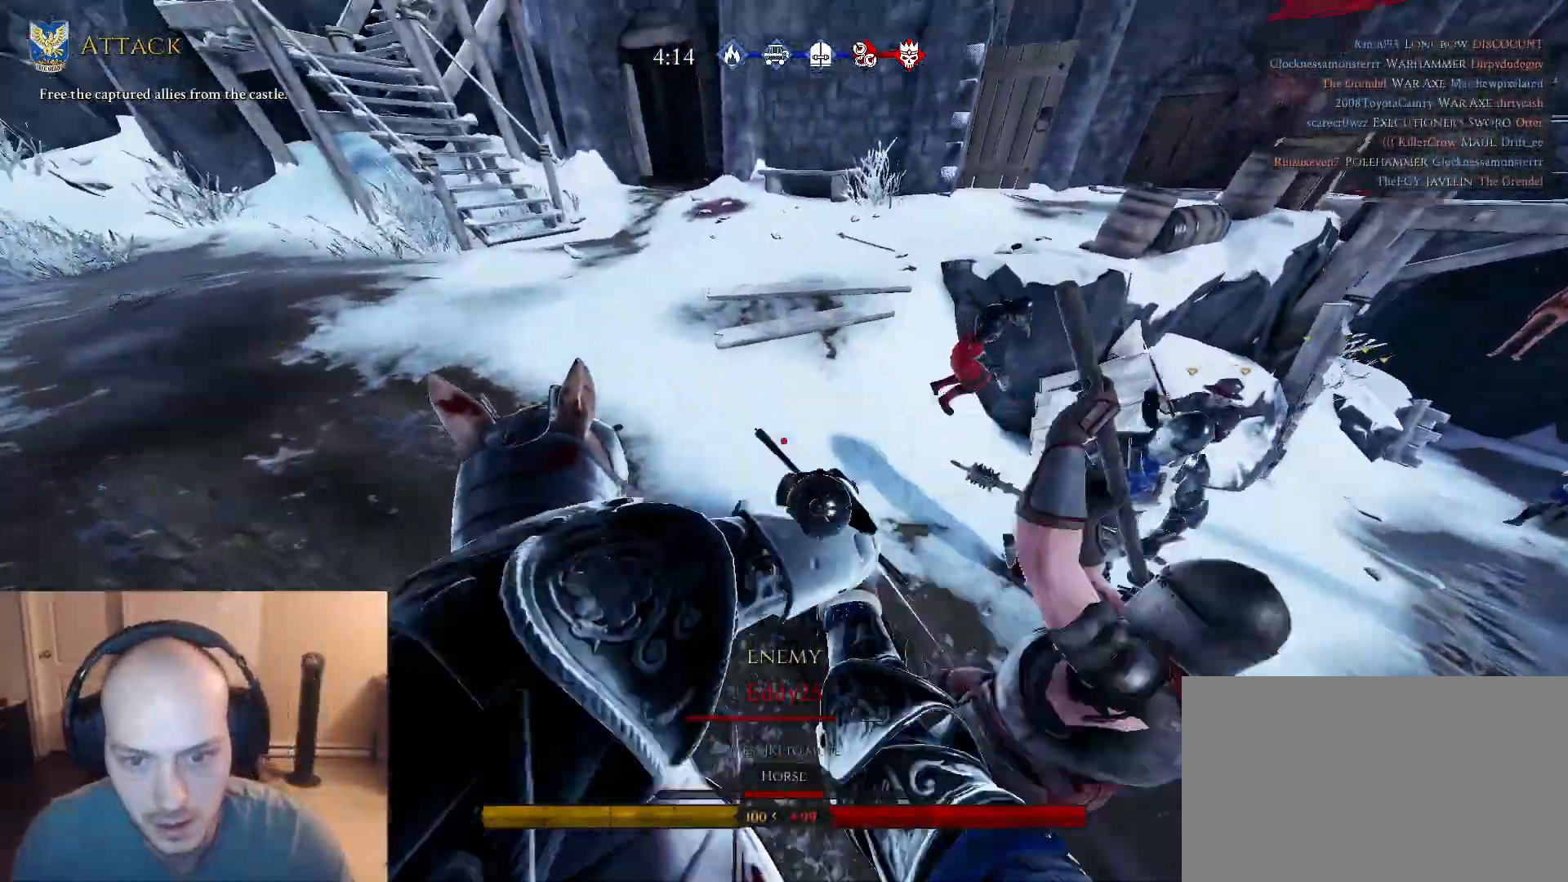
{"keys": ["a", "w"], "mouse": [], "mouse_move": "left", "events": [[83, "q", "up"], [83, "w", "up"], [167, "s", "down"], [217, "a", "down"], [267, "s", "up"], [367, "w", "down"]]}
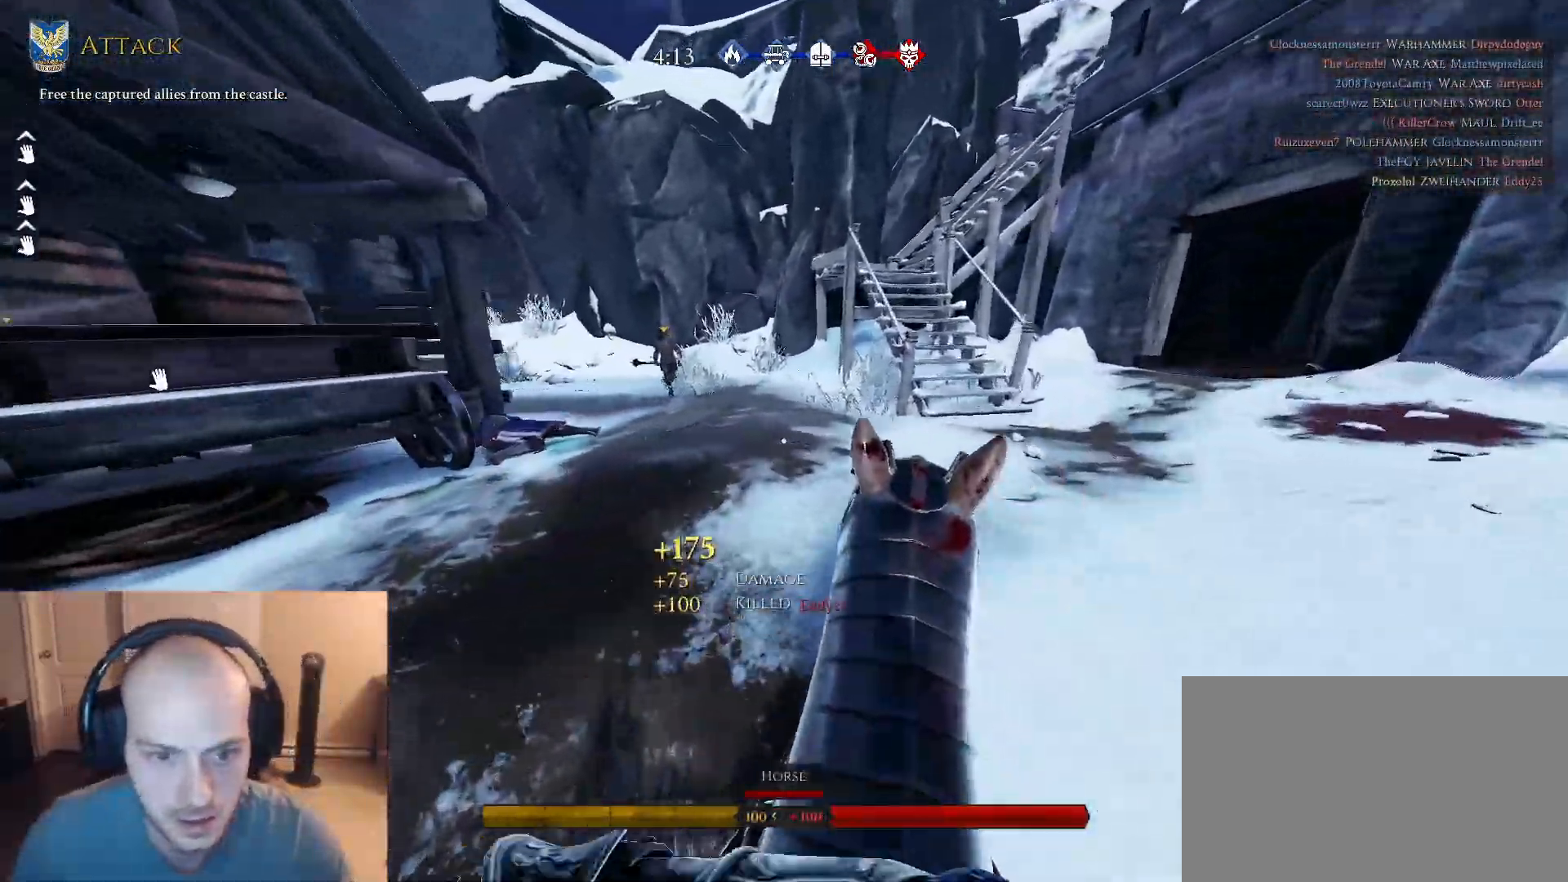
{"keys": ["w"], "mouse": [], "mouse_move": "right", "events": [[417, "a", "up"]]}
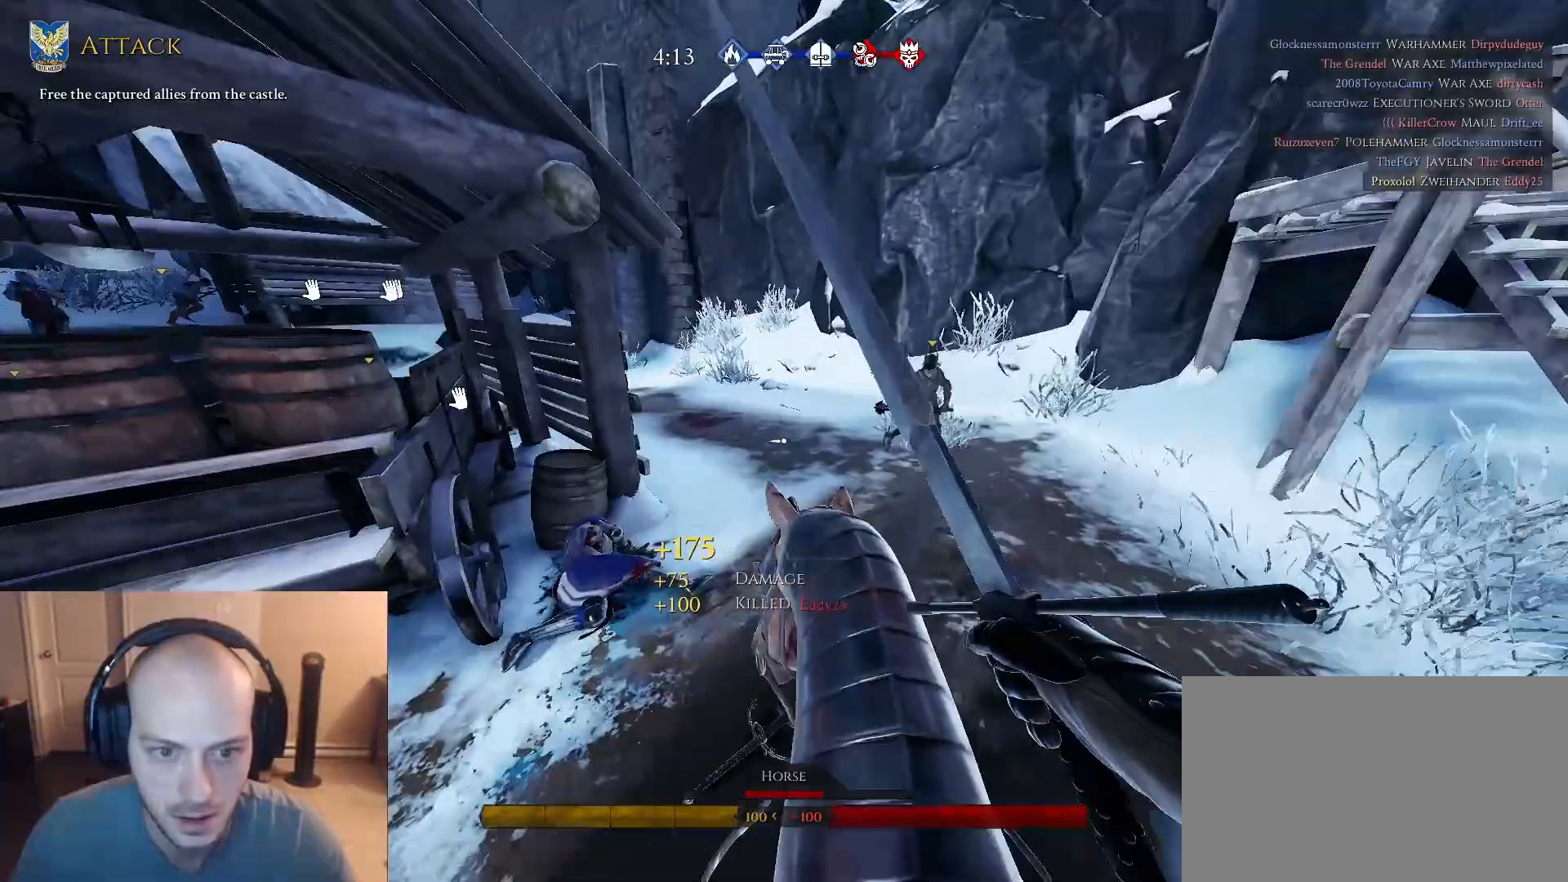
{"keys": ["a", "w"], "mouse": [], "mouse_move": "still", "events": [[17, "a", "down"]]}
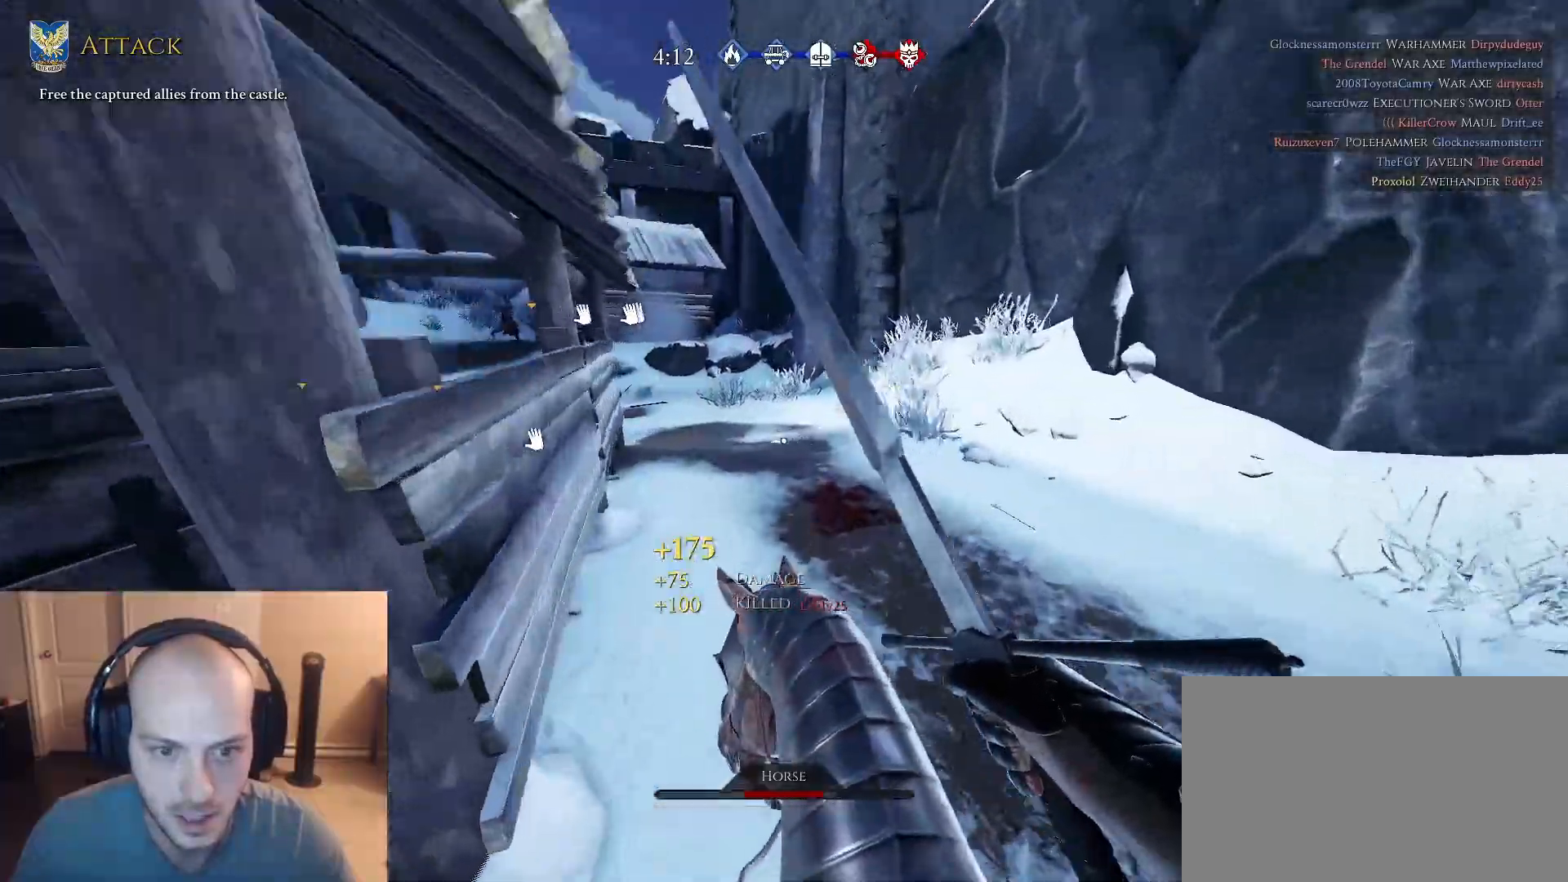
{"keys": ["a"], "mouse": [], "mouse_move": "still", "events": [[83, "a", "up"], [417, "w", "up"], [500, "a", "down"]]}
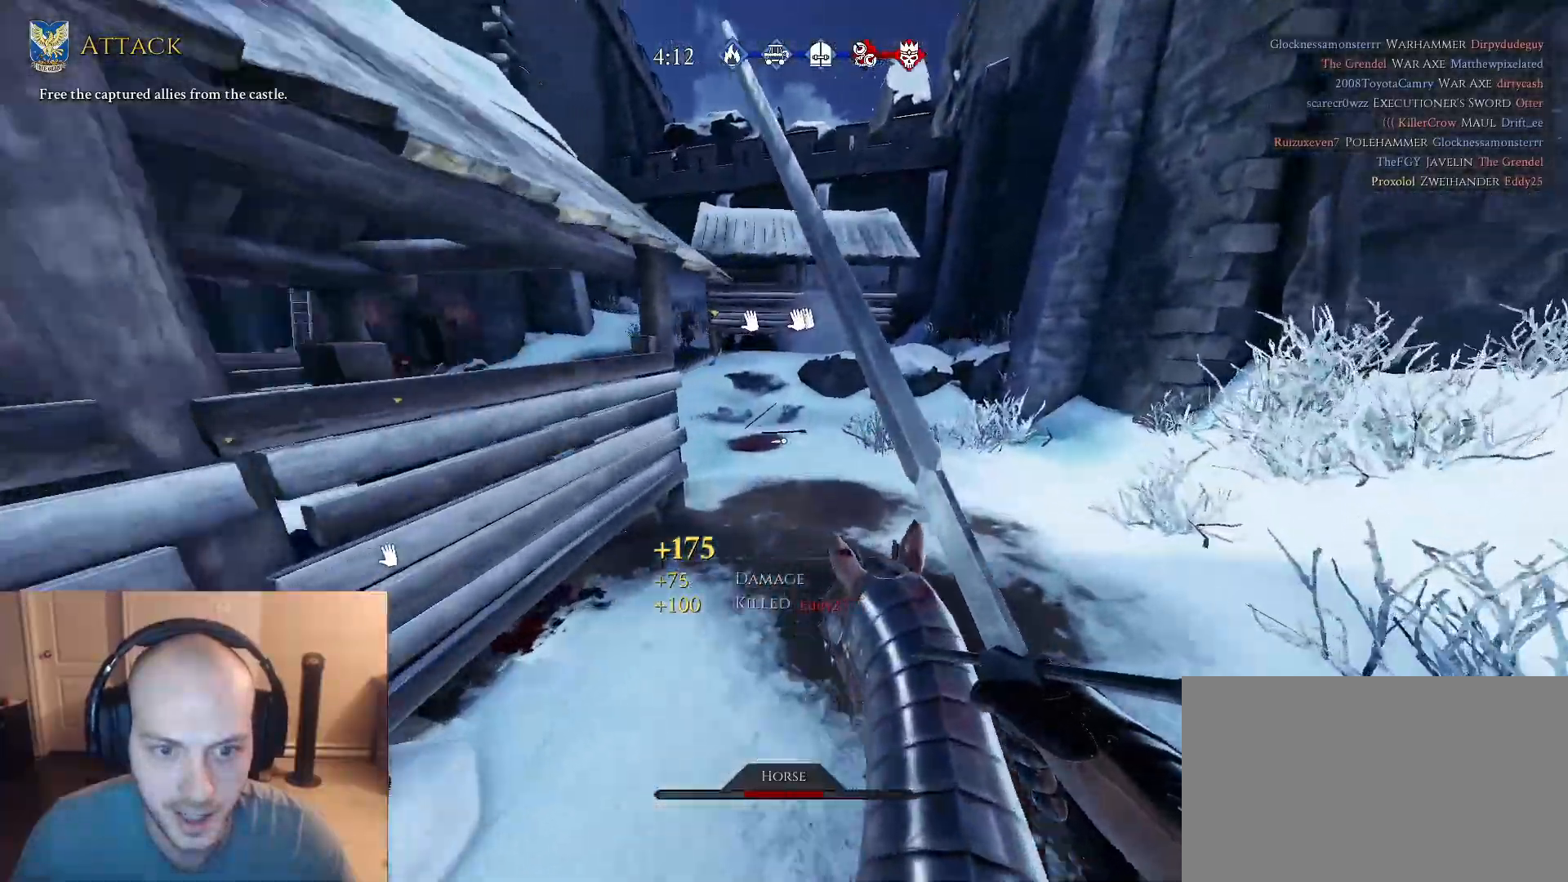
{"keys": ["a", "w"], "mouse": [], "mouse_move": "right", "events": [[50, "s", "down"], [200, "s", "up"], [233, "w", "down"]]}
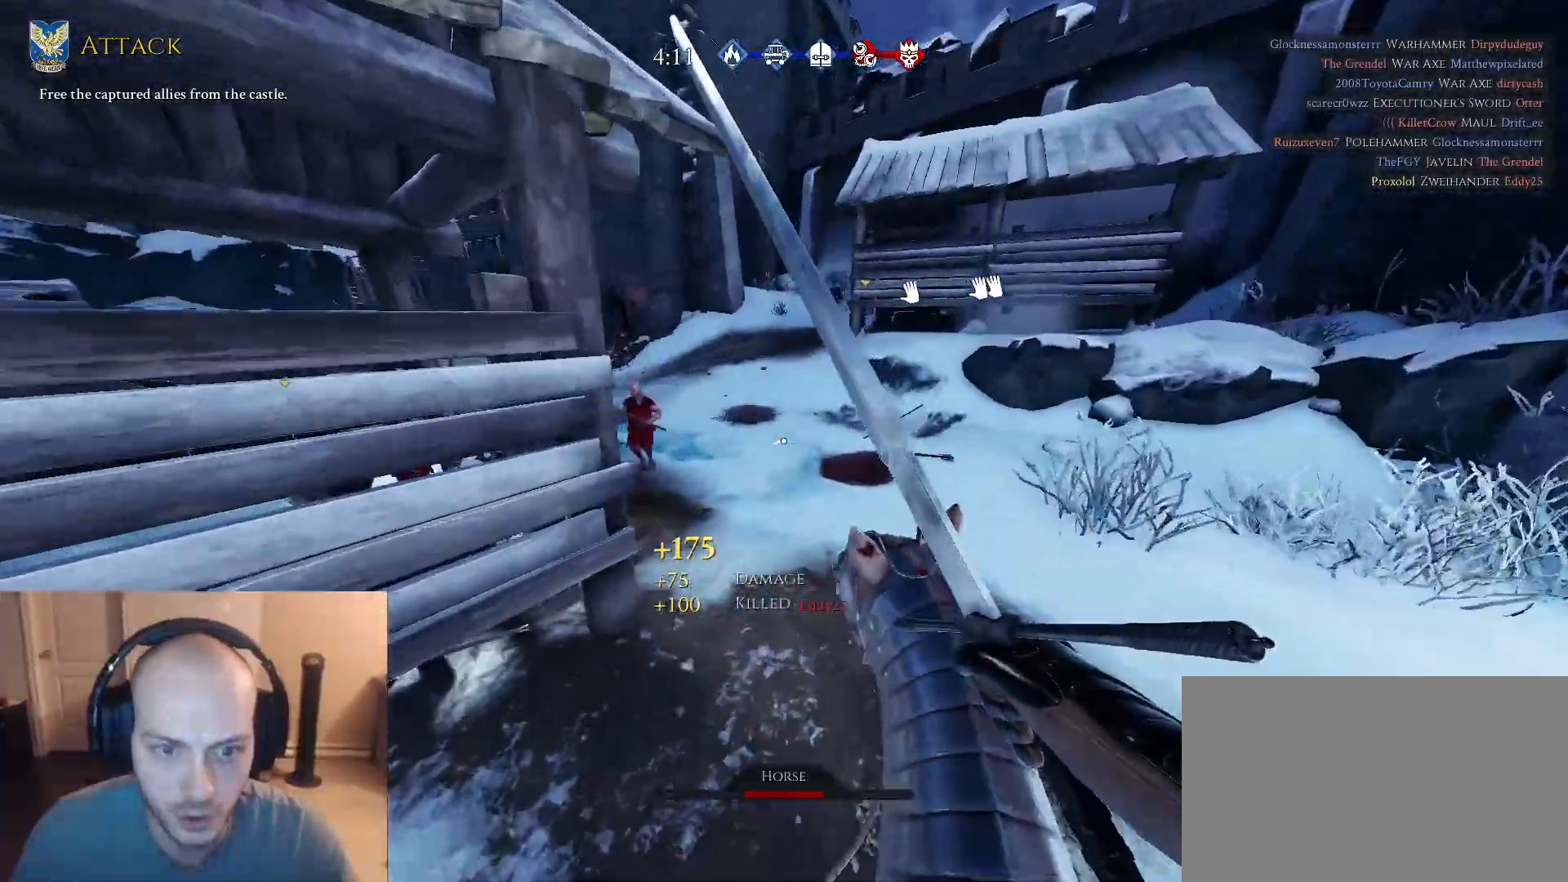
{"keys": ["a", "w"], "mouse": [], "mouse_move": "right", "events": [[250, "mouse_left", "down"], [350, "mouse_left", "up"]]}
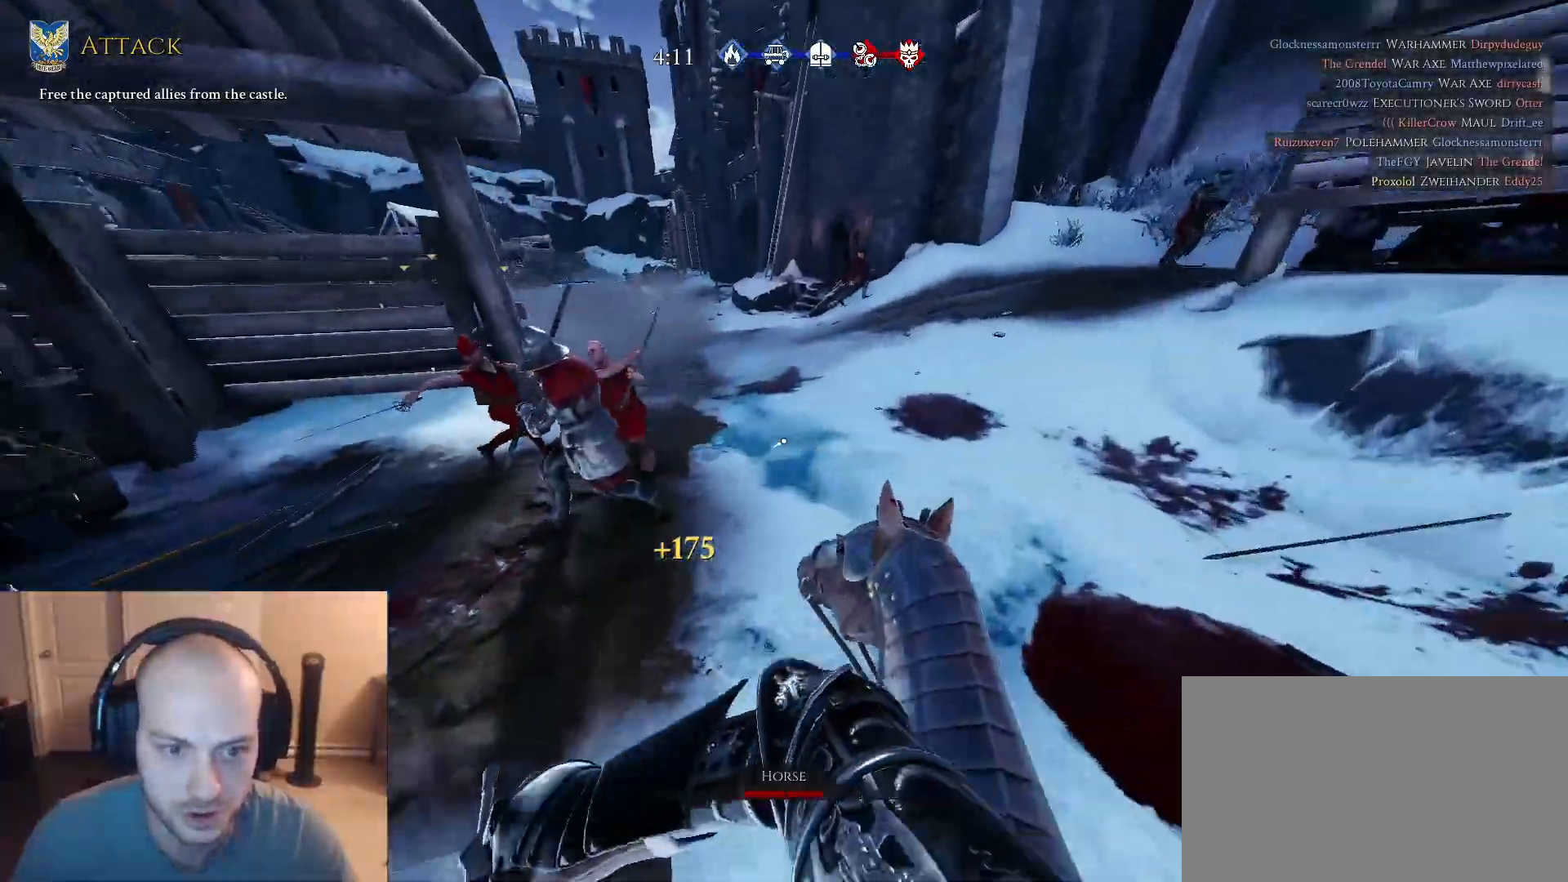
{"keys": ["a", "w"], "mouse": [], "mouse_move": "up-right", "events": [[167, "w", "up"], [500, "w", "down"]]}
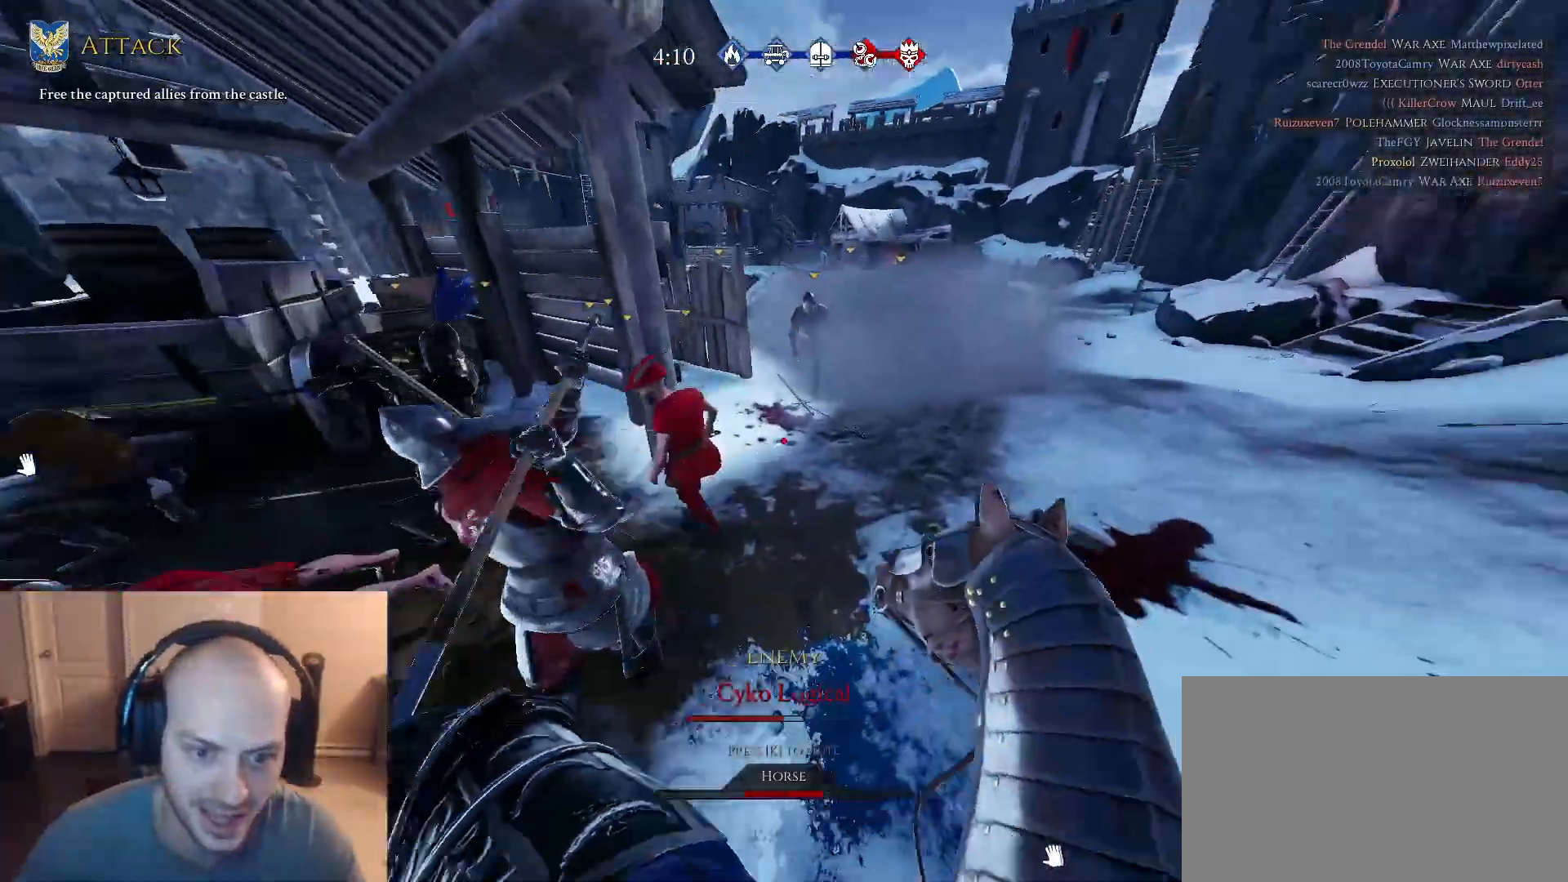
{"keys": ["a"], "mouse": [], "mouse_move": "right", "events": [[100, "a", "up"], [183, "q", "down"], [283, "q", "up"], [333, "w", "up"], [383, "a", "down"]]}
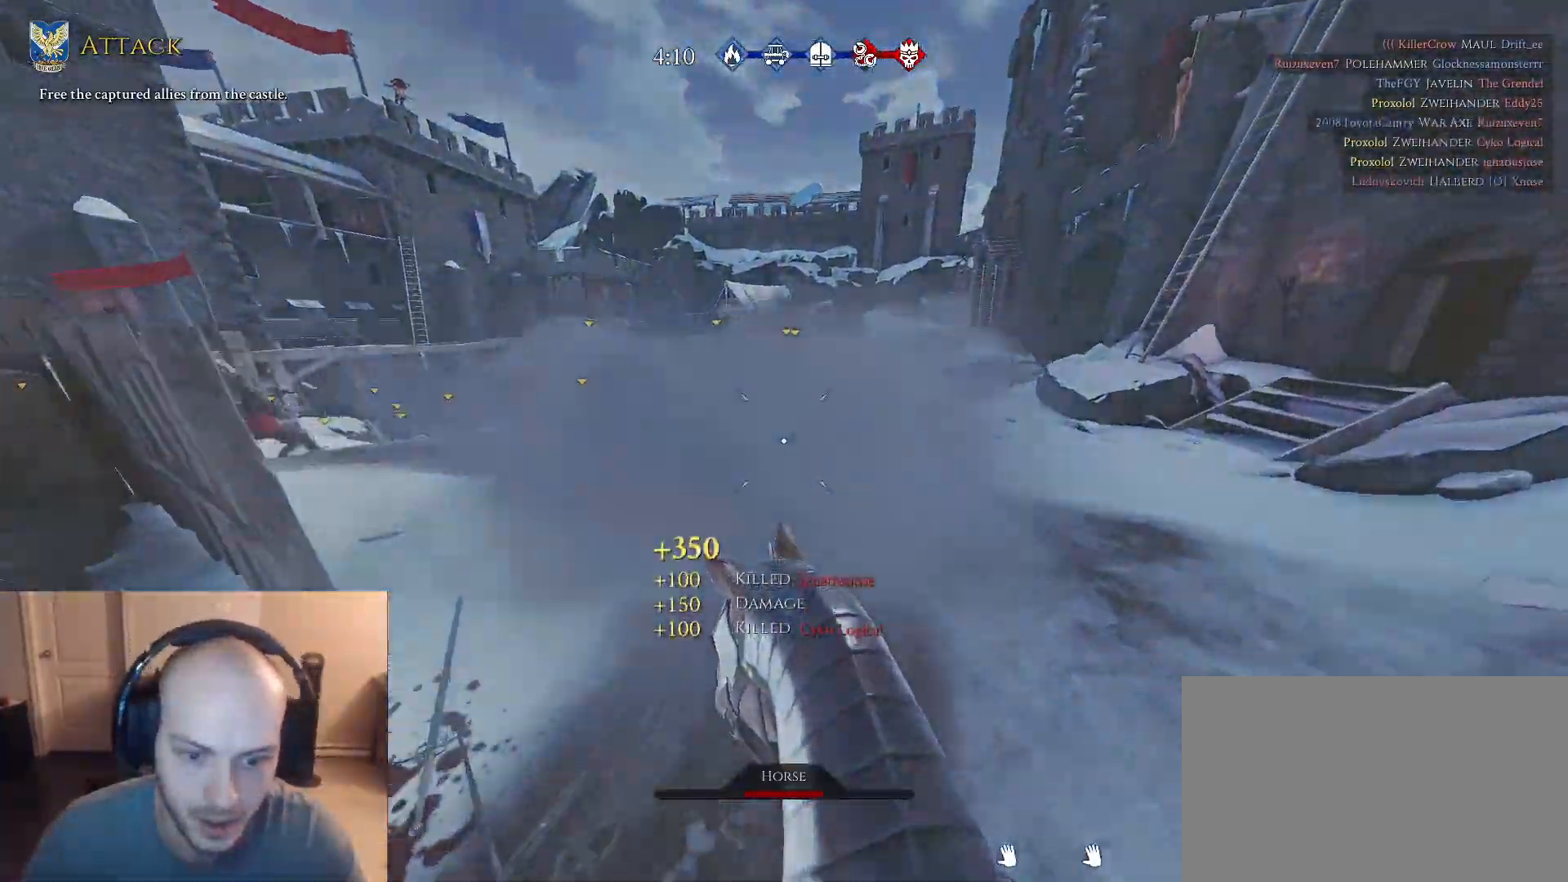
{"keys": ["d", "w"], "mouse": [], "mouse_move": "right", "events": [[17, "w", "down"], [67, "a", "up"], [117, "d", "down"]]}
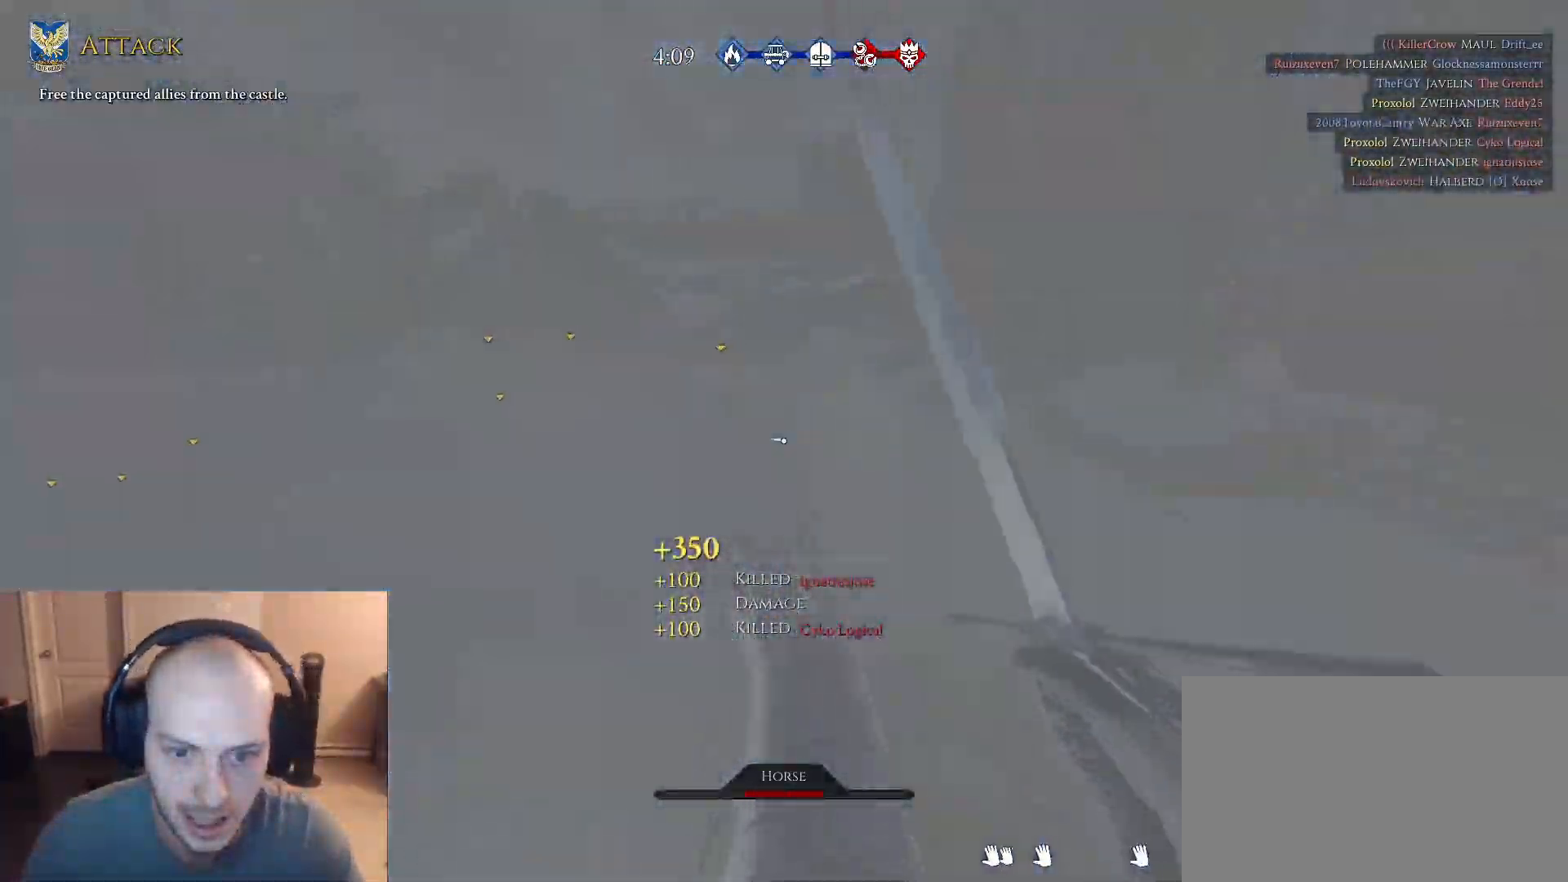
{"keys": ["a", "w"], "mouse": [], "mouse_move": "left", "events": [[33, "d", "up"], [417, "a", "down"]]}
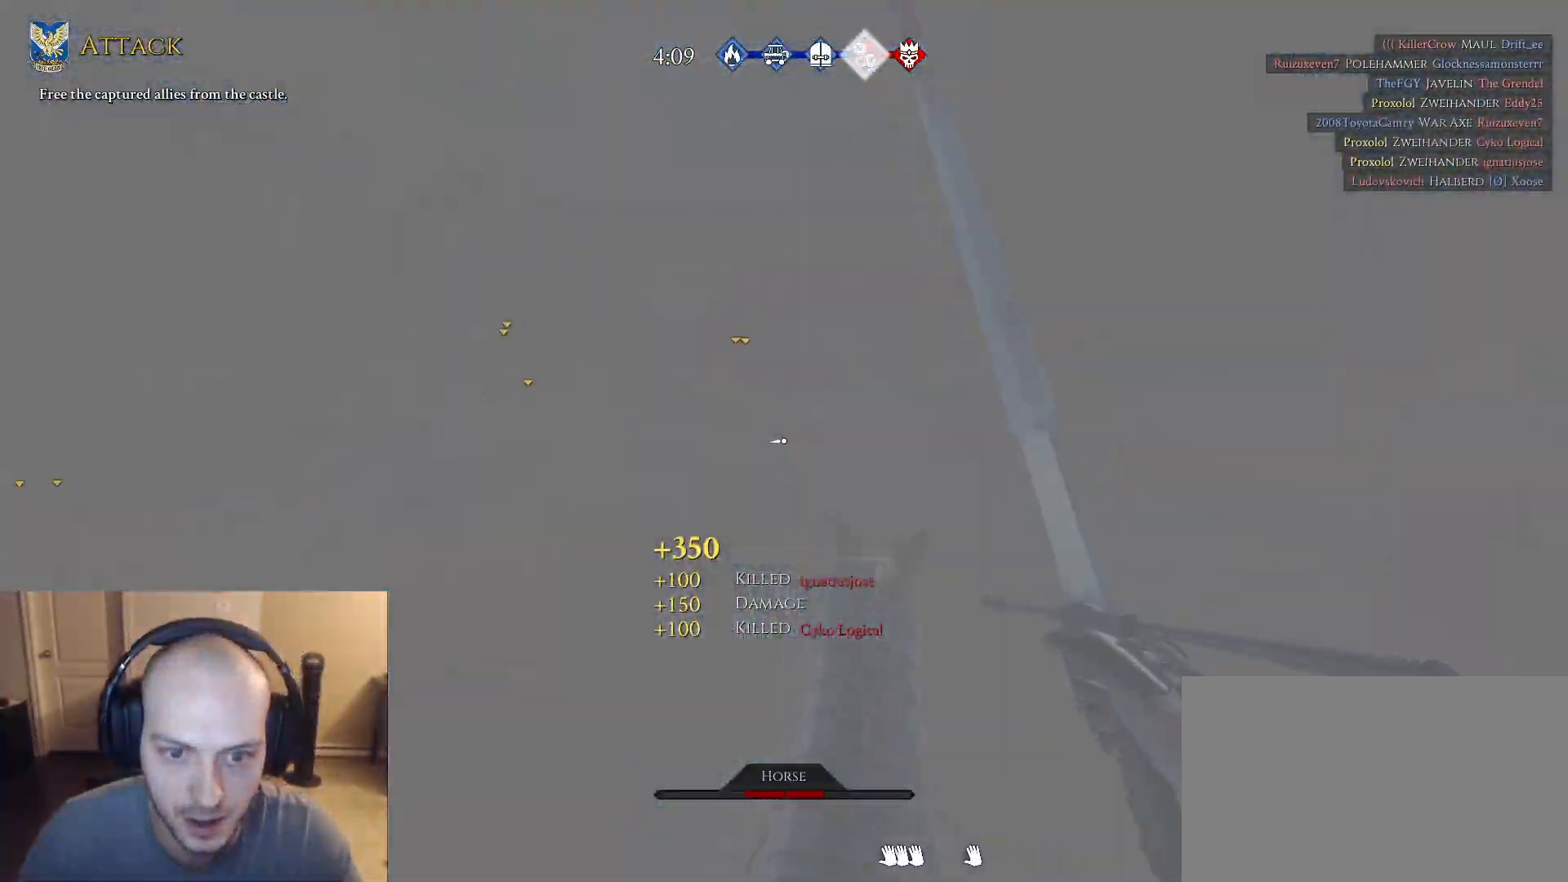
{"keys": ["a", "w"], "mouse": [], "mouse_move": "down-left", "events": [[283, "a", "up"], [383, "a", "down"]]}
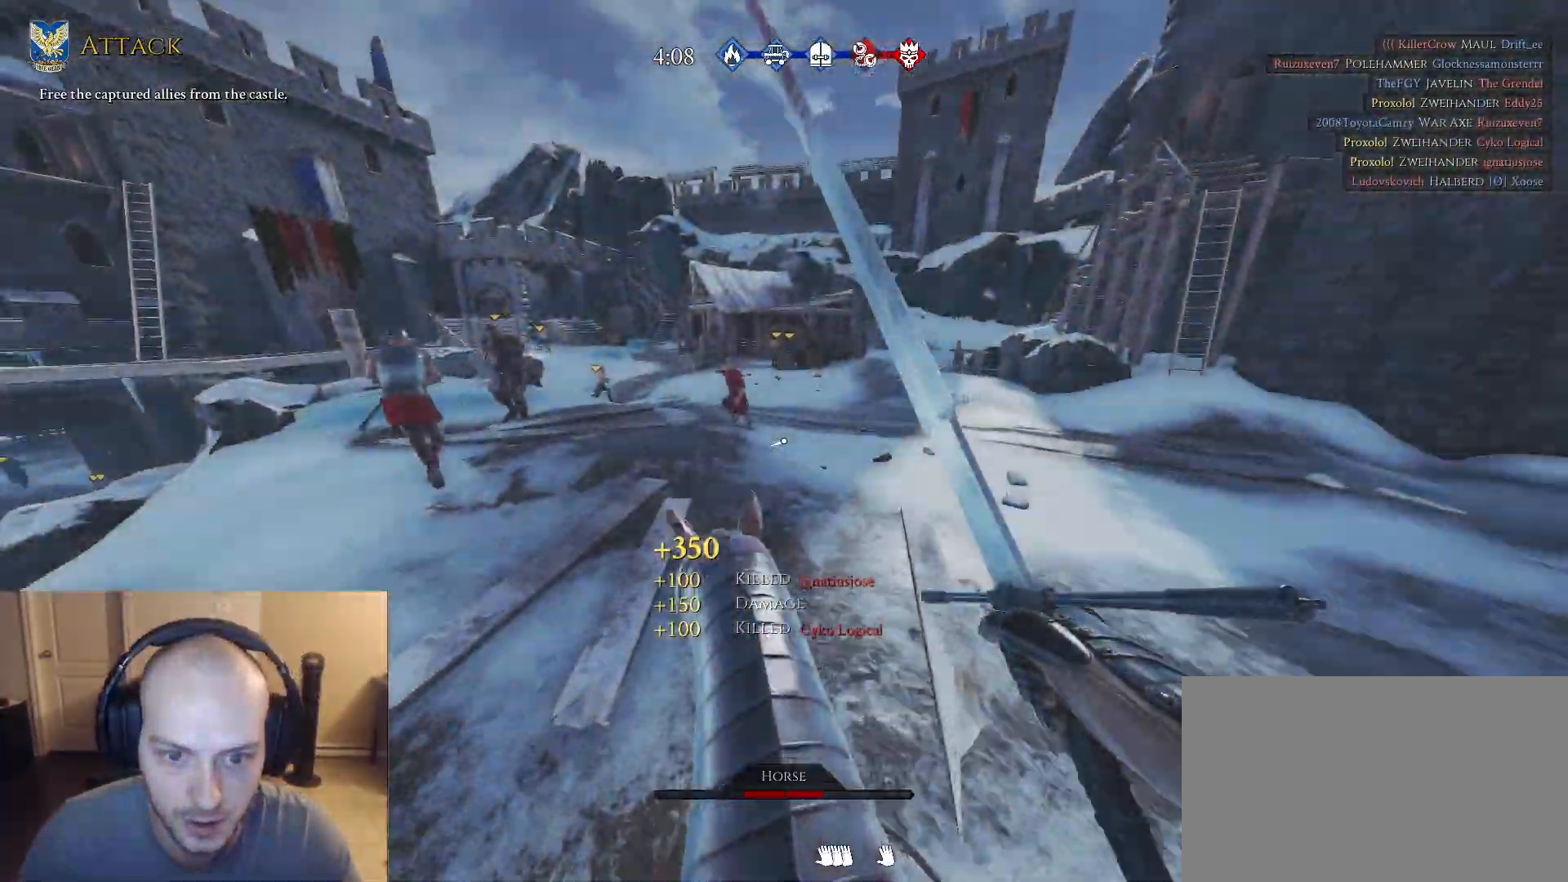
{"keys": ["q", "s"], "mouse": [], "mouse_move": "down-left", "events": [[167, "mouse_left", "down"], [250, "mouse_left", "up"], [300, "a", "up"], [300, "w", "up"], [450, "s", "down"], [483, "q", "down"]]}
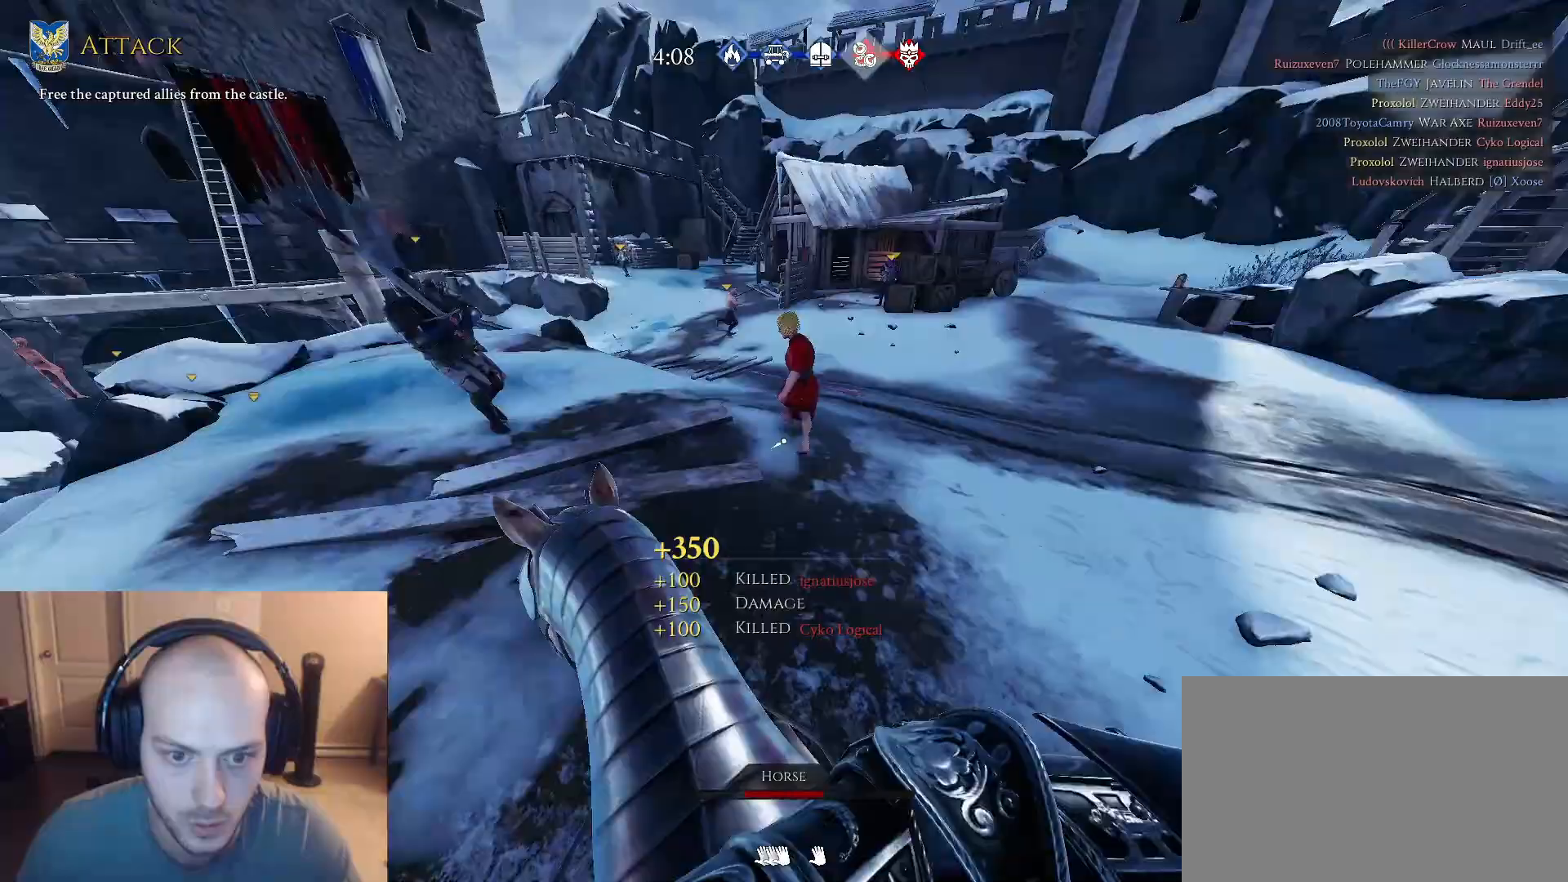
{"keys": ["a"], "mouse": [], "mouse_move": "still", "events": [[83, "d", "down"], [83, "q", "up"], [83, "s", "up"], [133, "w", "down"], [317, "d", "up"], [417, "a", "down"], [417, "mouse_left", "down"], [500, "mouse_left", "up"], [500, "w", "up"]]}
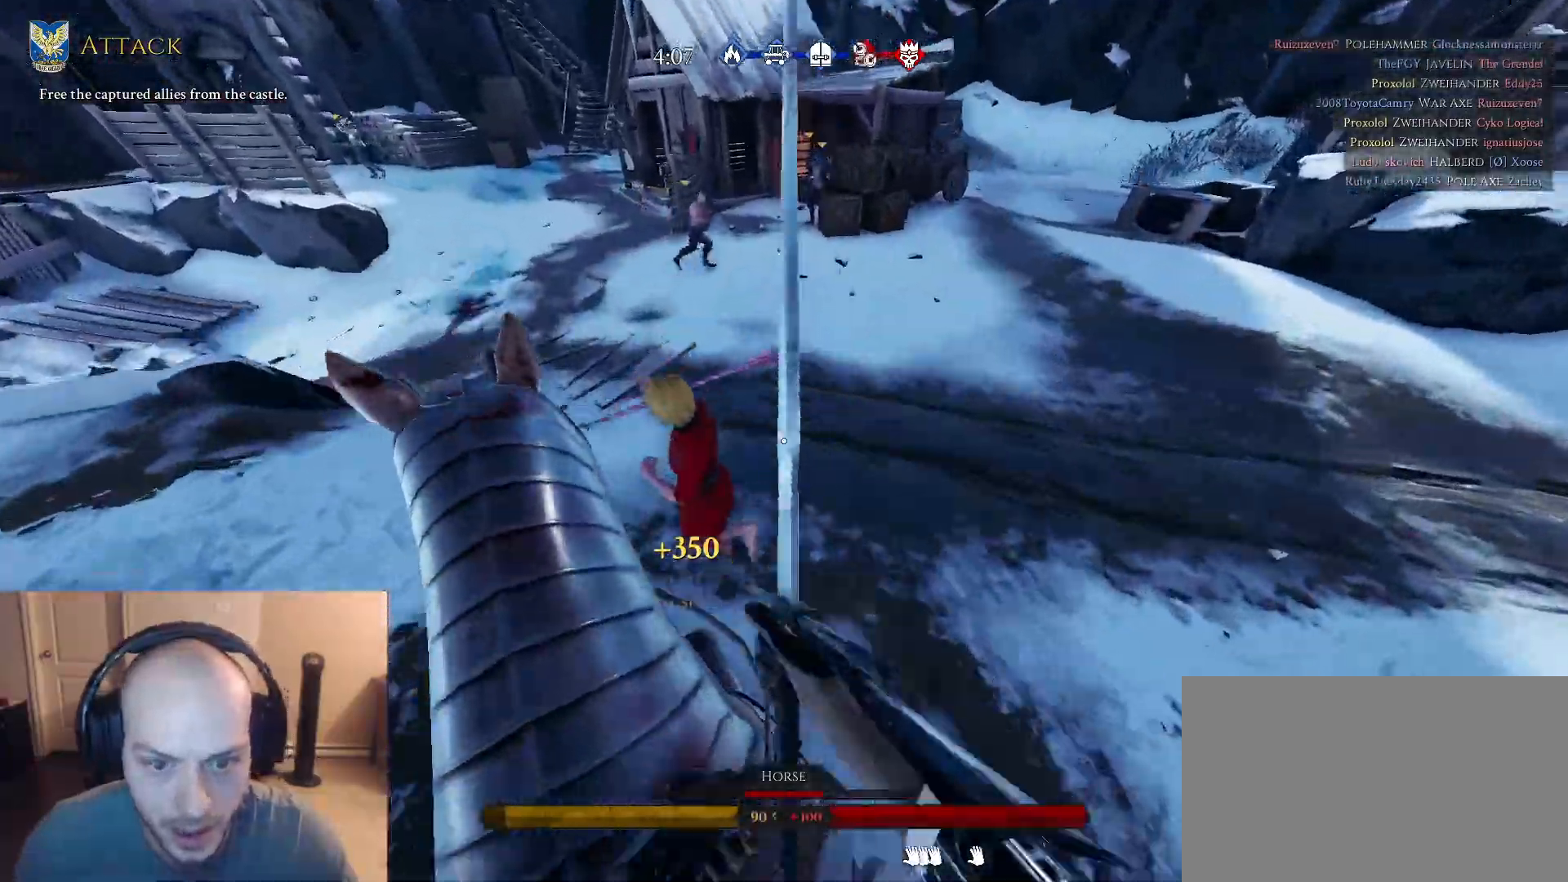
{"keys": ["d", "w"], "mouse": [], "mouse_move": "right", "events": [[100, "d", "down"], [100, "s", "down"], [150, "a", "up"], [233, "s", "up"], [333, "w", "down"]]}
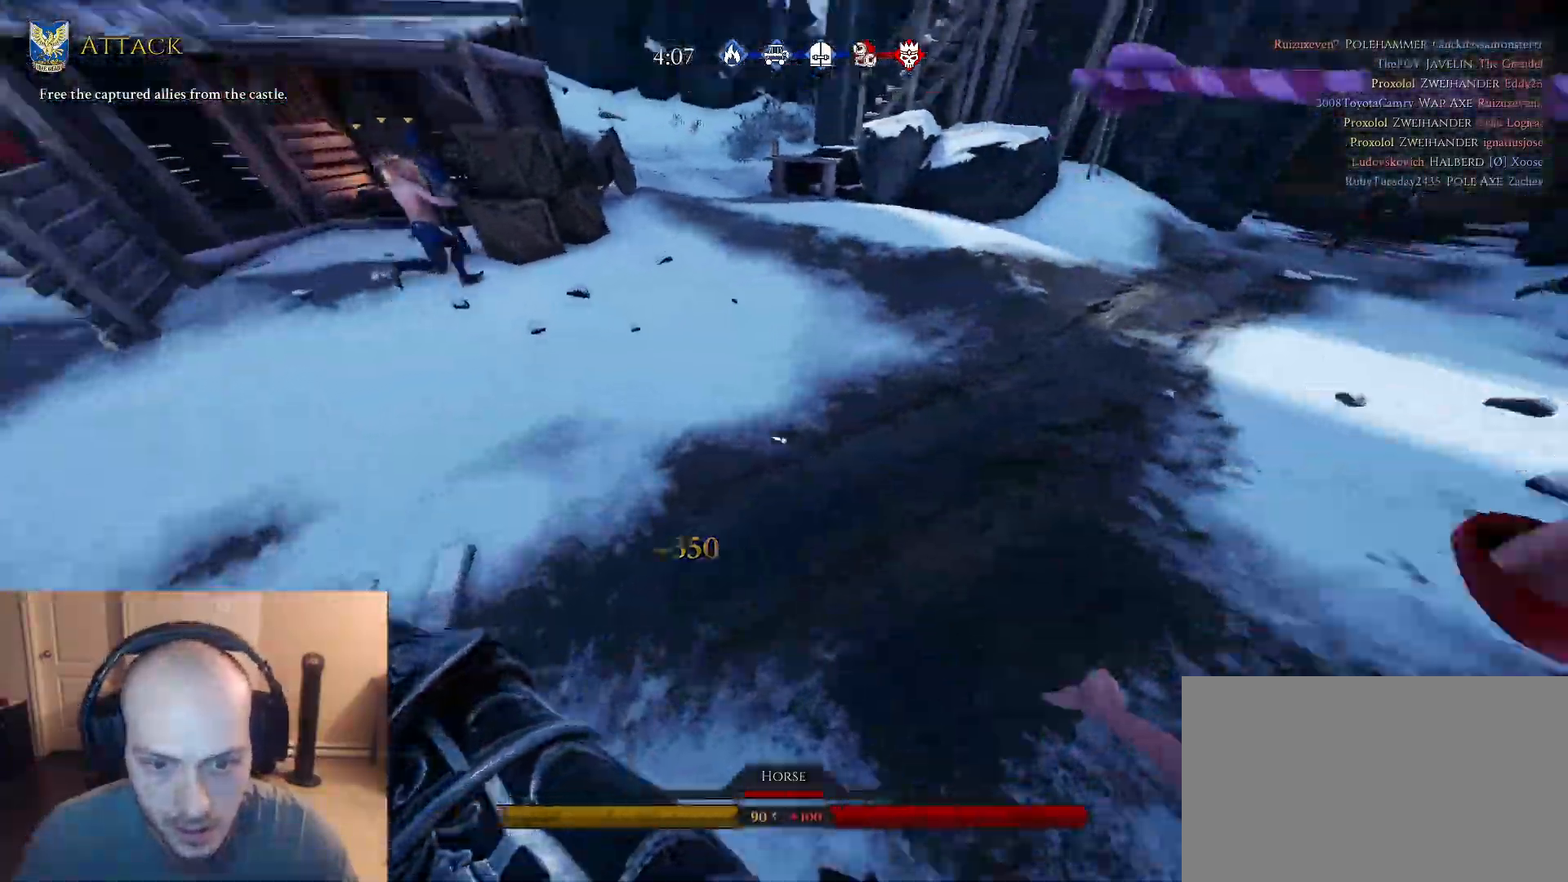
{"keys": ["a", "s"], "mouse": [], "mouse_move": "down", "events": [[17, "d", "up"], [67, "q", "down"], [167, "q", "up"], [250, "a", "down"], [450, "w", "up"], [483, "s", "down"]]}
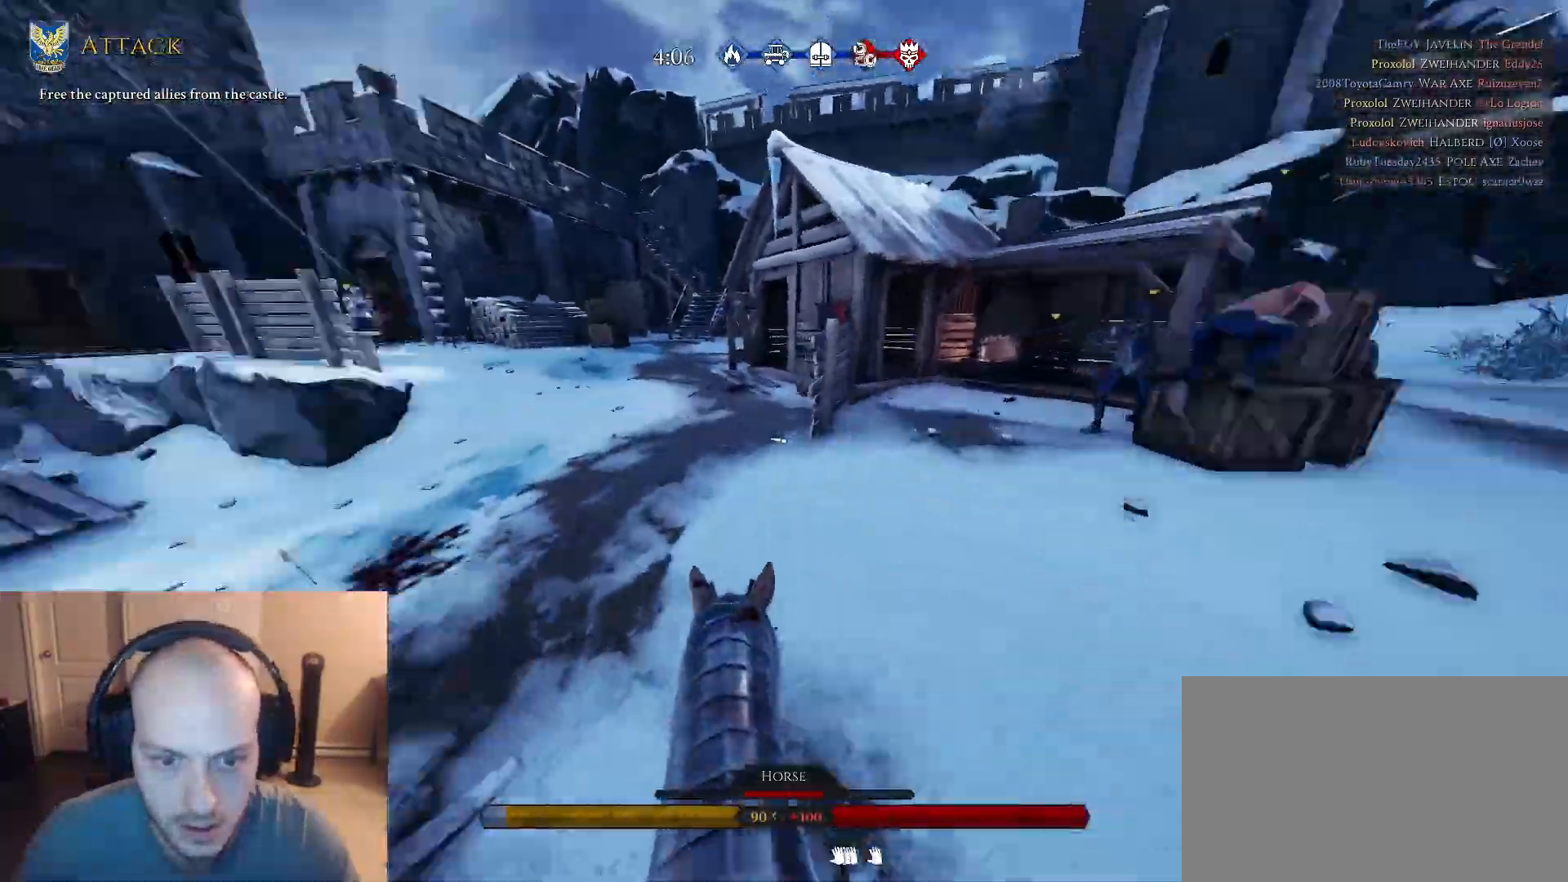
{"keys": ["a", "w"], "mouse": [], "mouse_move": "still", "events": [[267, "s", "up"], [367, "w", "down"]]}